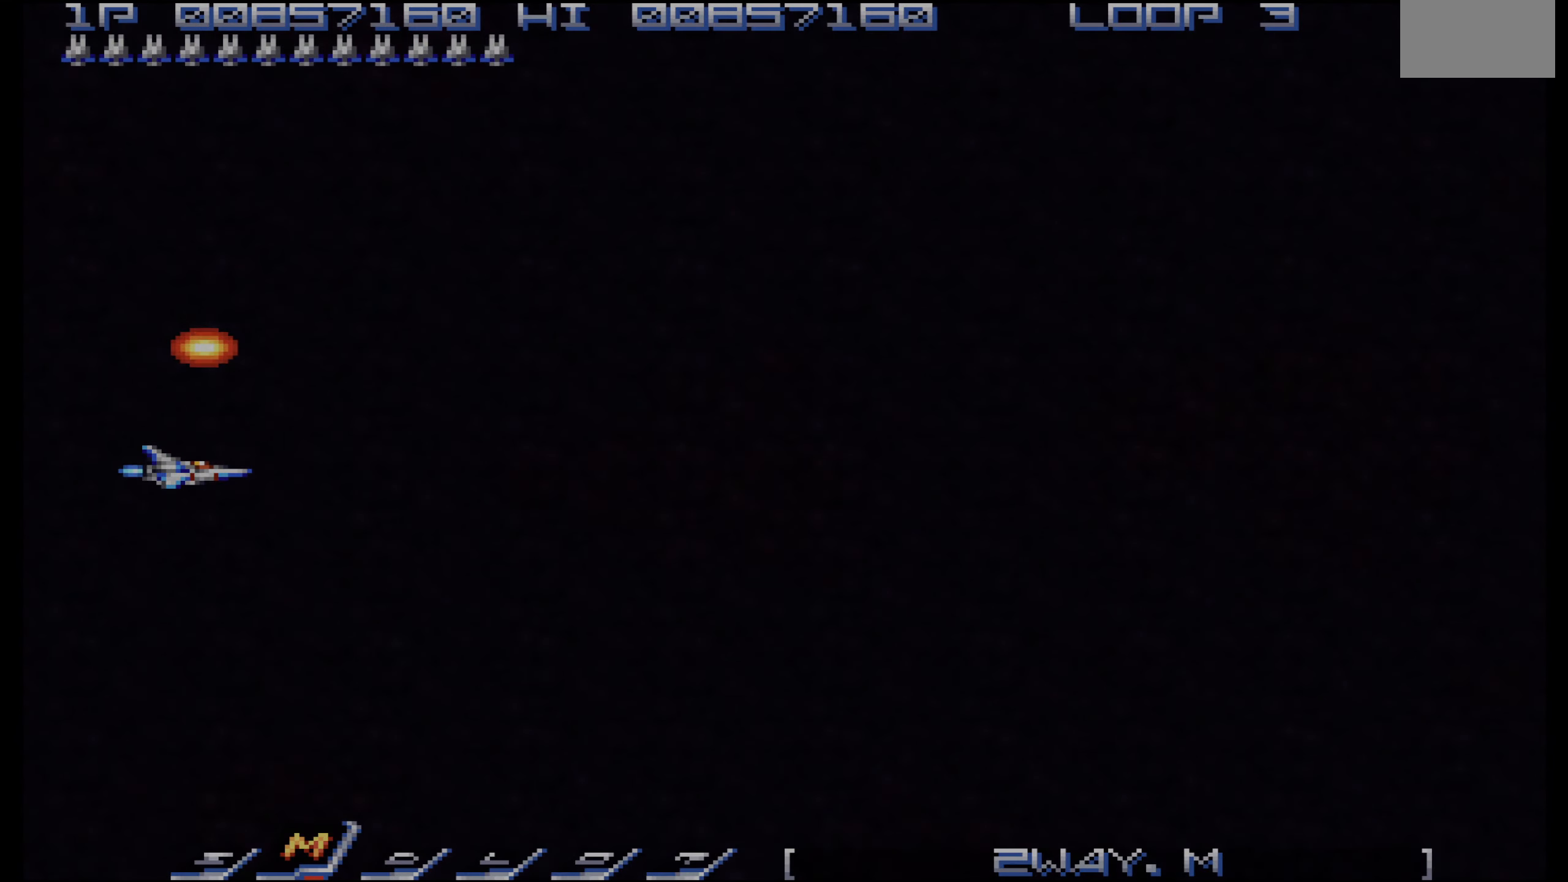
Gameplay with a controller (PlayStation layout); each line is a JSON object with the inputs held at the frame after it. "events" lists button and stick changes between this image and that frame as [ms after this image, input, new state], when the widget could be followed in between. Not read: L3 R3.
{"buttons": ["DPAD_RIGHT"], "events": [[417, "DPAD_RIGHT", "down"]]}
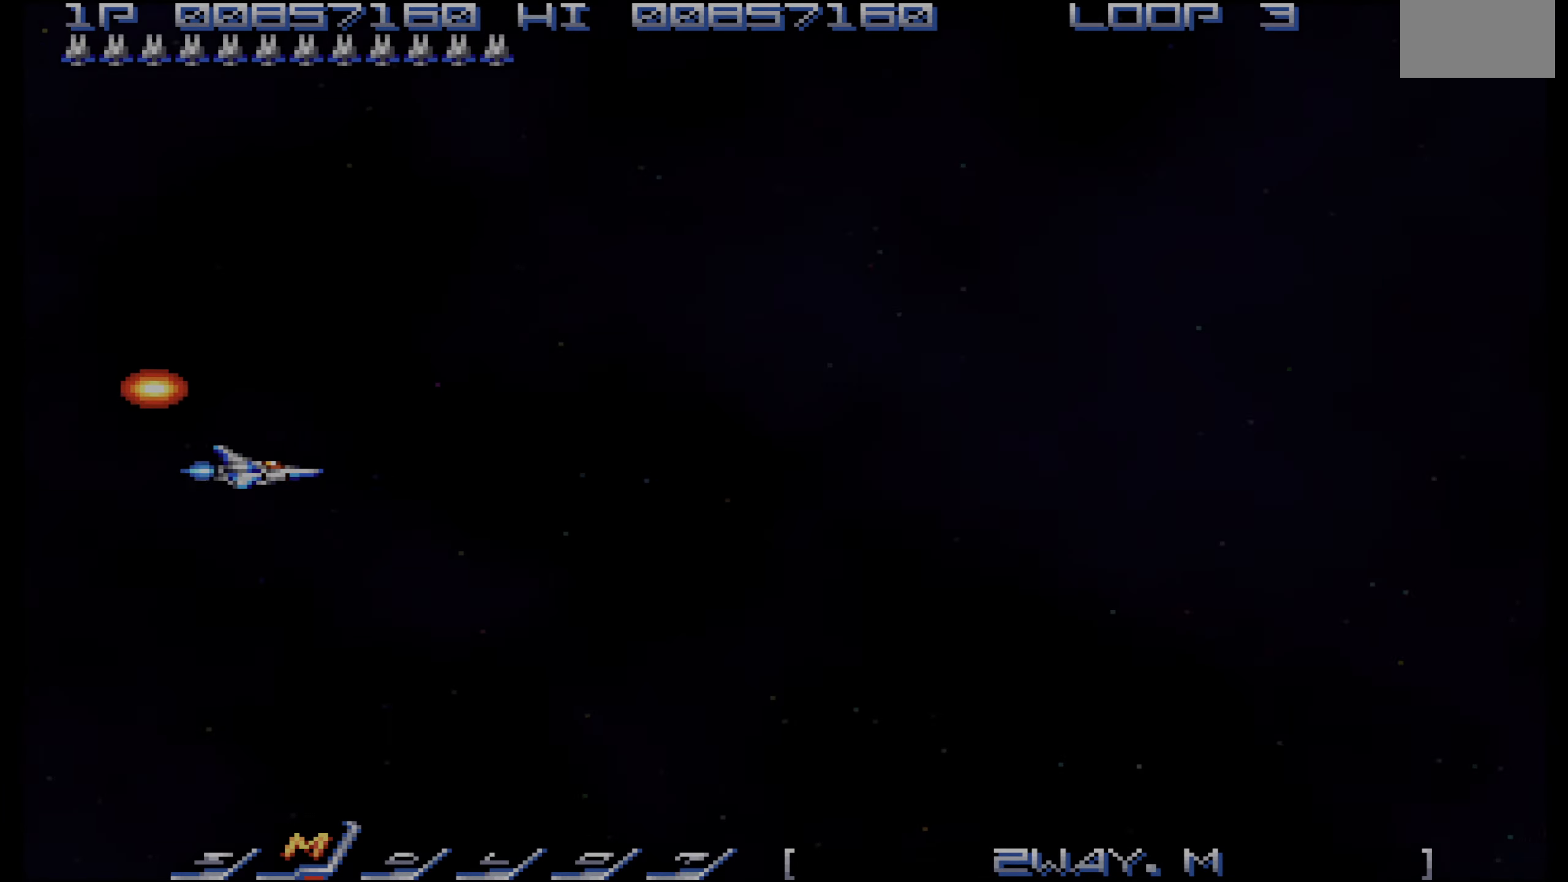
{"buttons": [], "events": [[134, "CROSS", "down"], [284, "CROSS", "up"], [500, "DPAD_RIGHT", "up"]]}
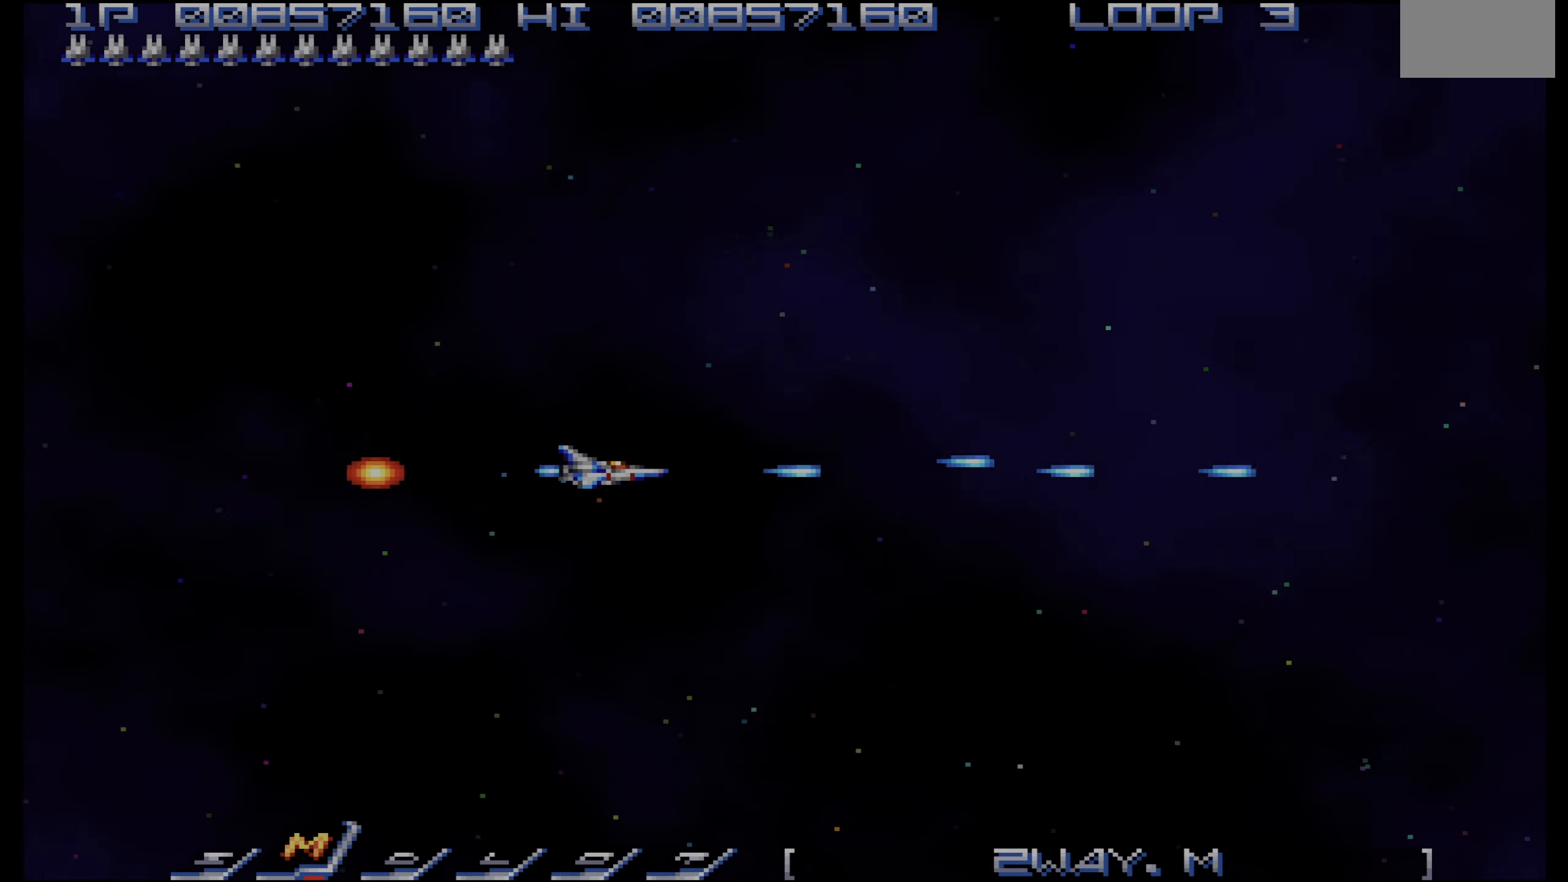
{"buttons": [], "events": [[167, "DPAD_DOWN", "down"], [184, "DPAD_RIGHT", "down"], [217, "DPAD_DOWN", "up"], [384, "DPAD_RIGHT", "up"]]}
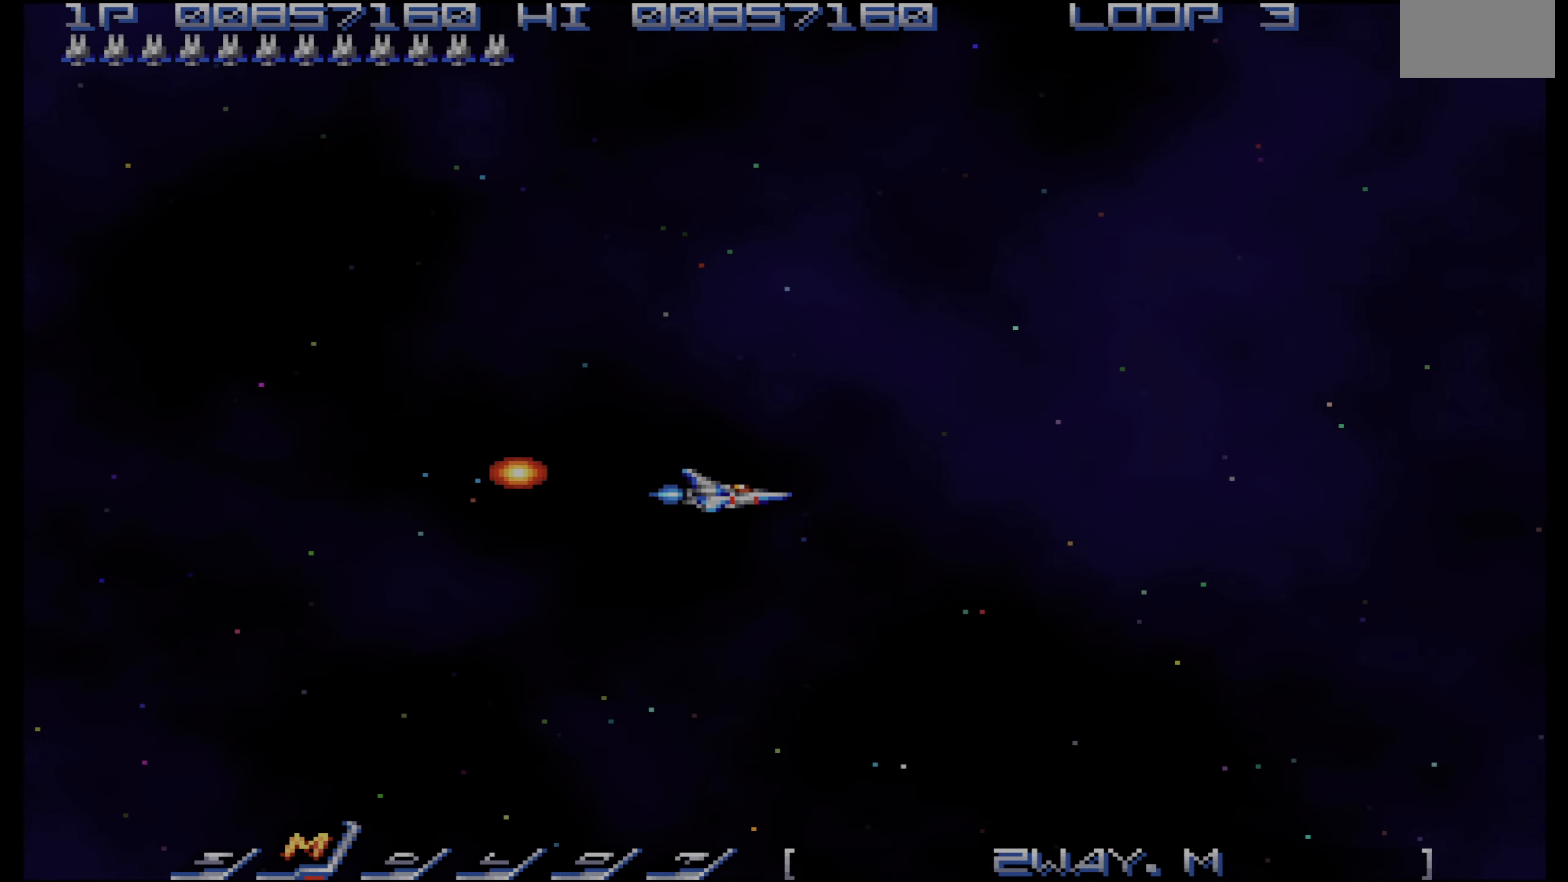
{"buttons": [], "events": [[184, "DPAD_RIGHT", "down"], [334, "DPAD_RIGHT", "up"]]}
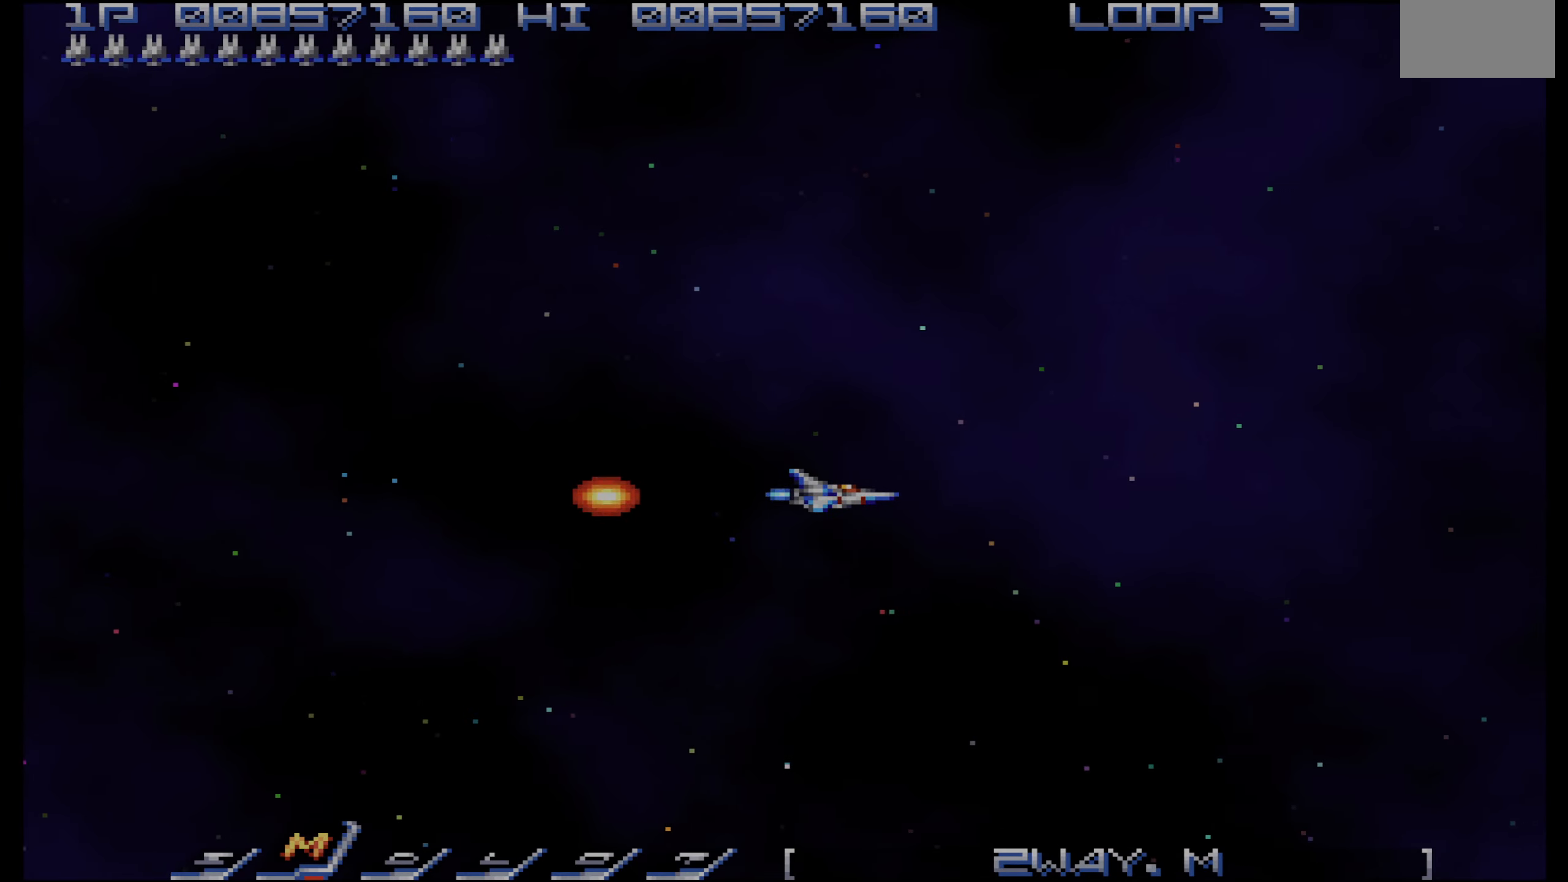
{"buttons": ["DPAD_DOWN", "DPAD_RIGHT"], "events": [[500, "DPAD_DOWN", "down"], [500, "DPAD_RIGHT", "down"]]}
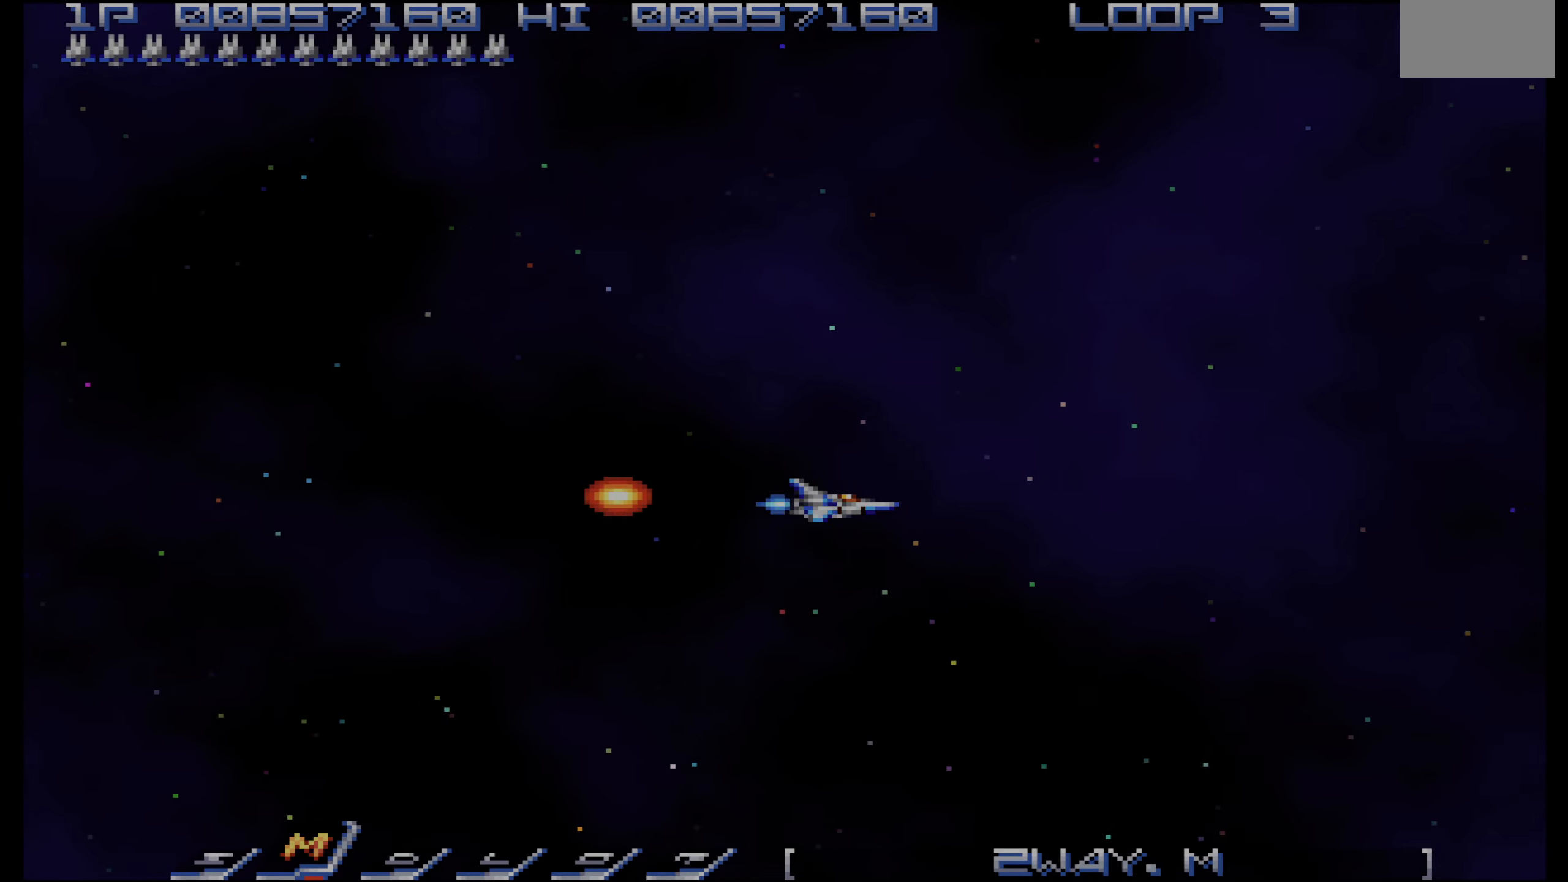
{"buttons": ["DPAD_UP"], "events": [[84, "DPAD_RIGHT", "up"], [217, "DPAD_DOWN", "up"], [300, "DPAD_RIGHT", "down"], [350, "DPAD_UP", "down"], [417, "DPAD_RIGHT", "up"]]}
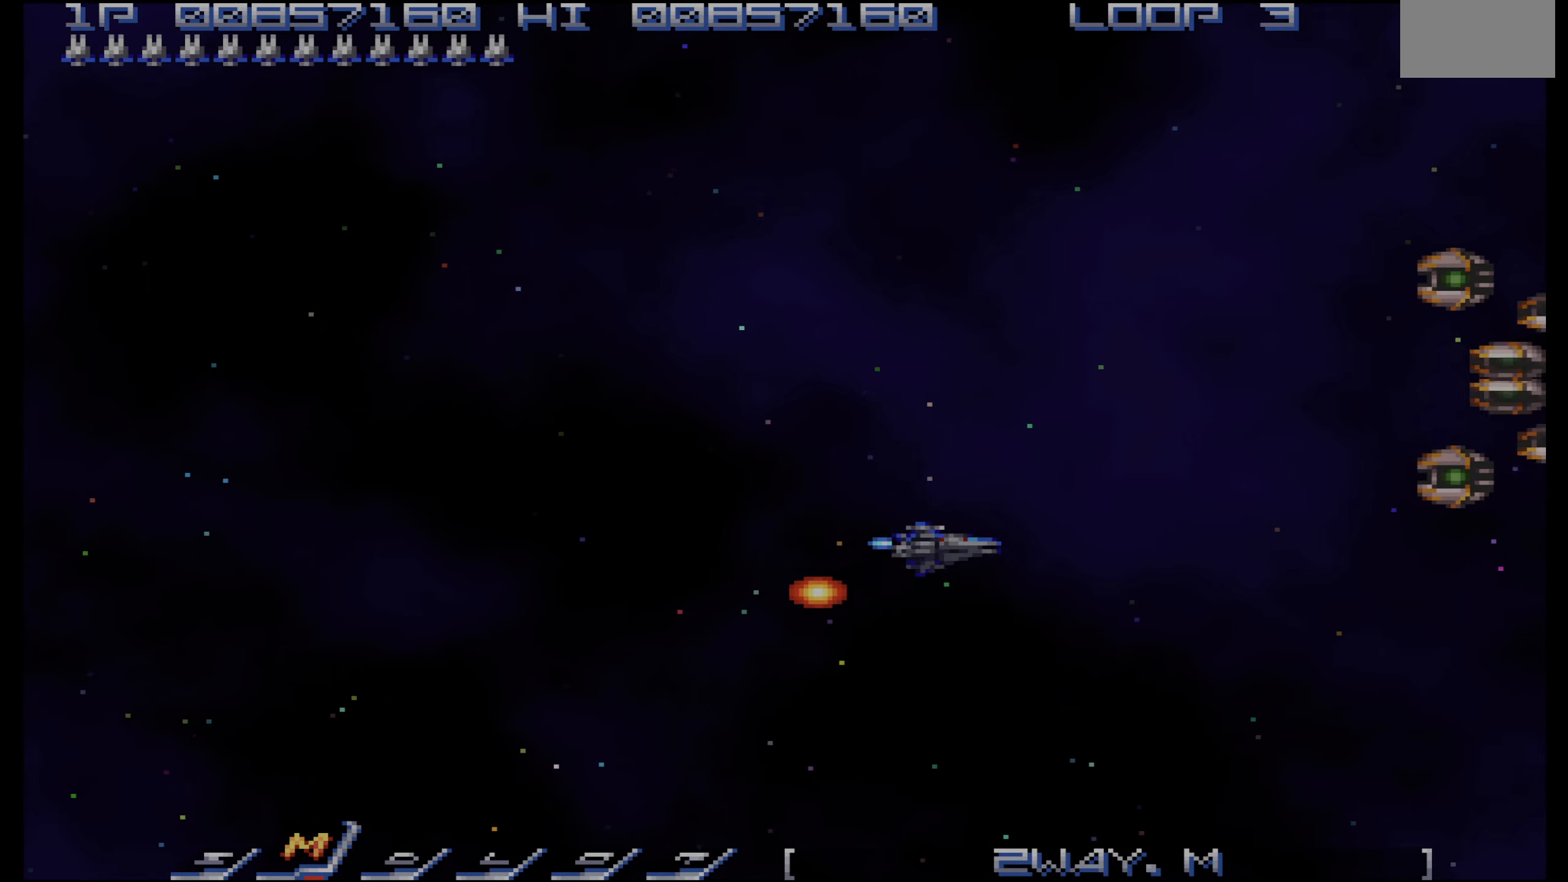
{"buttons": ["CROSS"], "events": [[250, "CROSS", "down"], [367, "DPAD_UP", "up"], [384, "DPAD_LEFT", "down"], [467, "DPAD_LEFT", "up"]]}
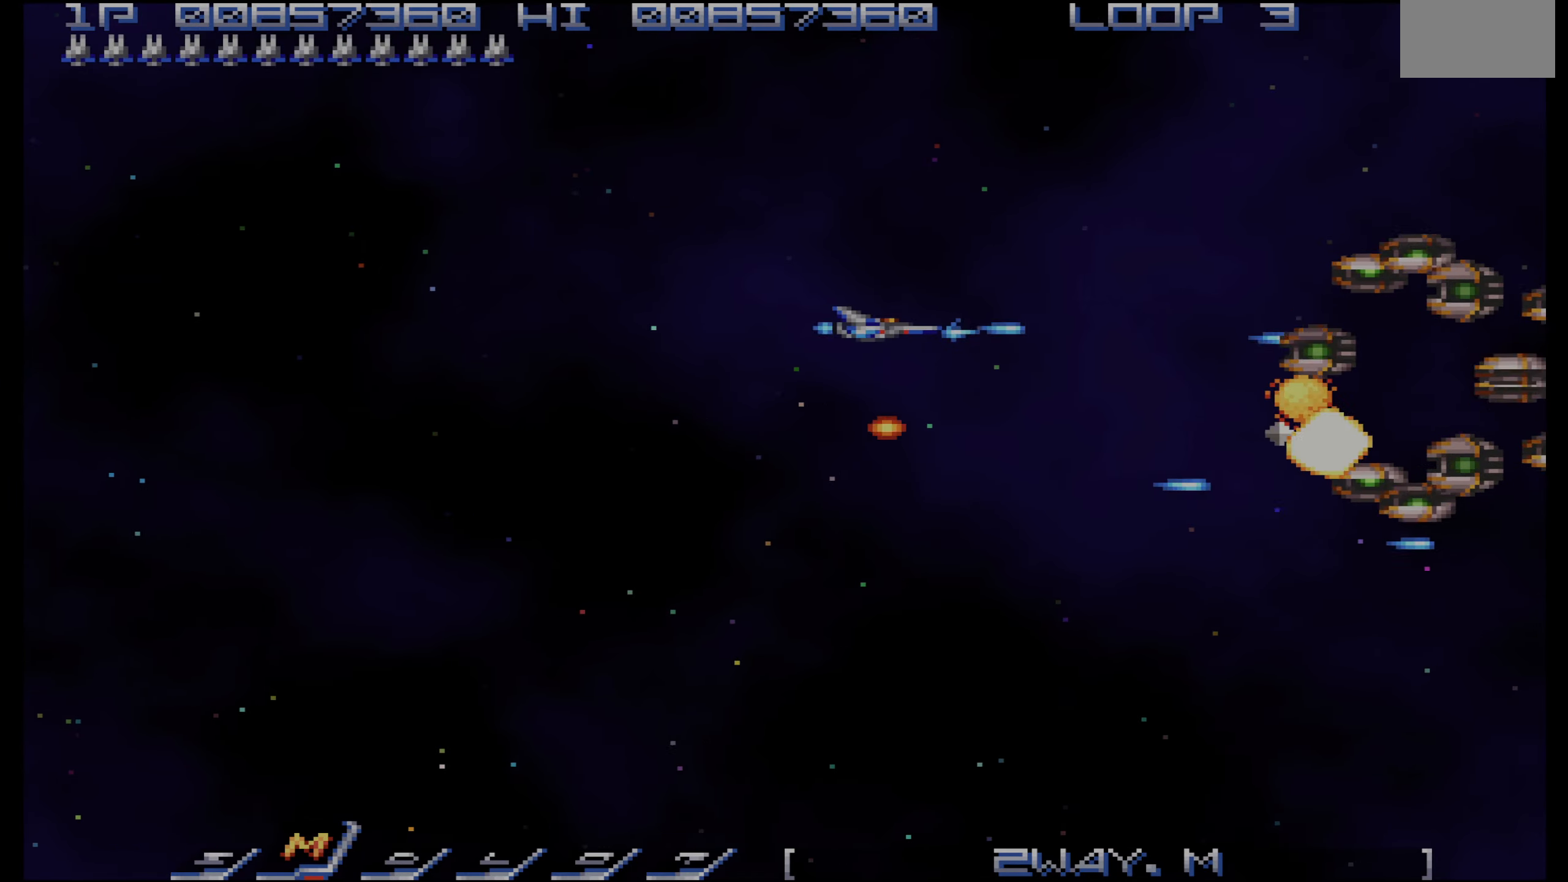
{"buttons": ["CROSS", "DPAD_LEFT"], "events": [[67, "DPAD_LEFT", "down"], [384, "DPAD_DOWN", "down"], [484, "DPAD_DOWN", "up"]]}
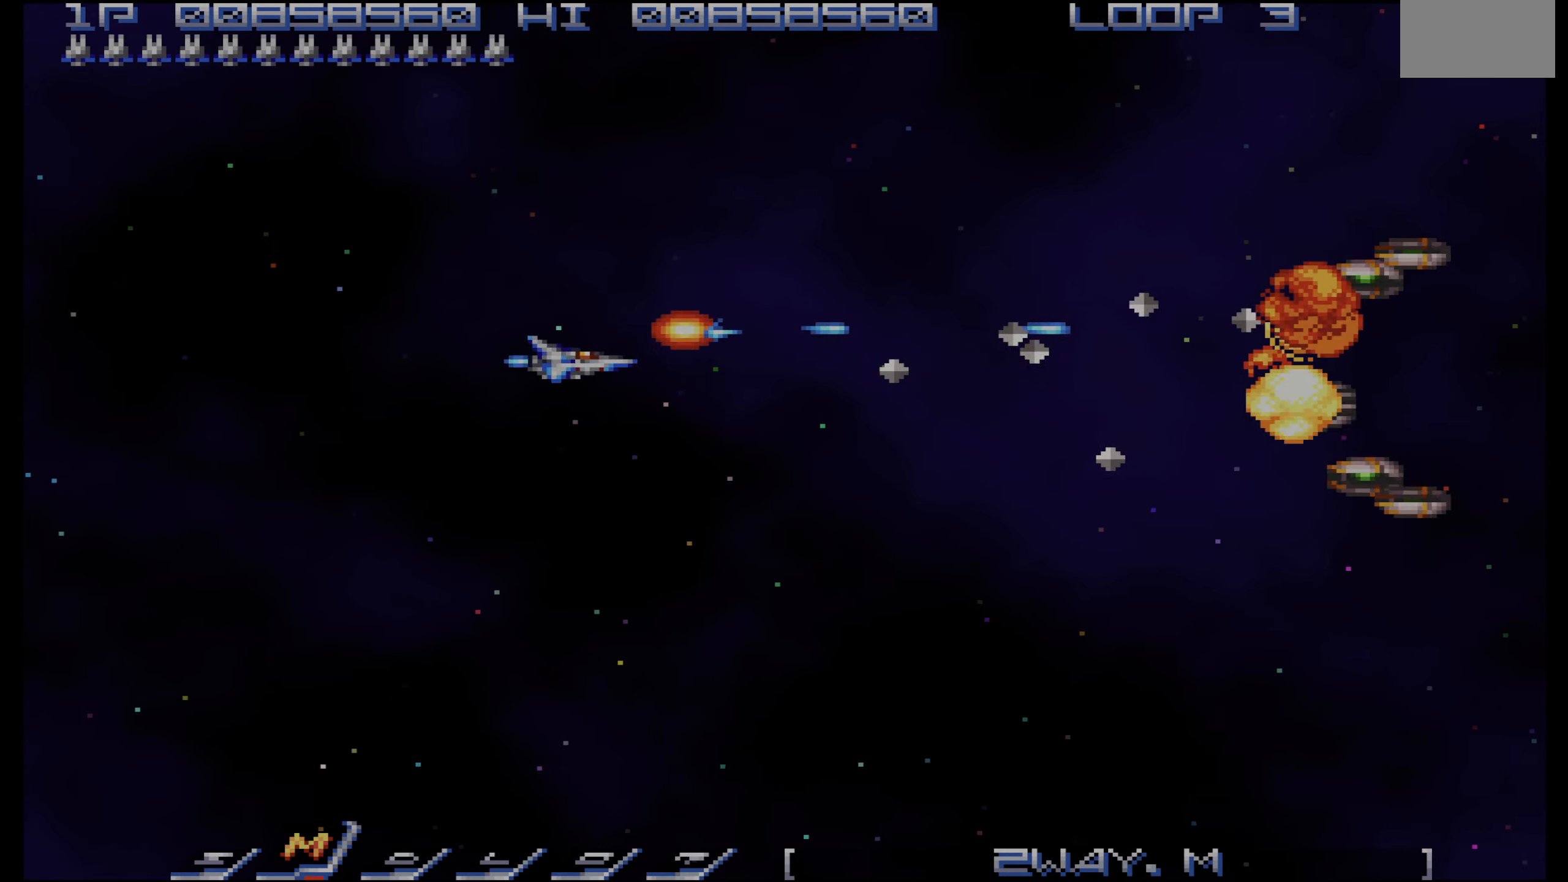
{"buttons": ["CROSS", "DPAD_DOWN", "DPAD_LEFT"], "events": [[67, "DPAD_DOWN", "down"], [167, "DPAD_DOWN", "up"], [234, "DPAD_DOWN", "down"]]}
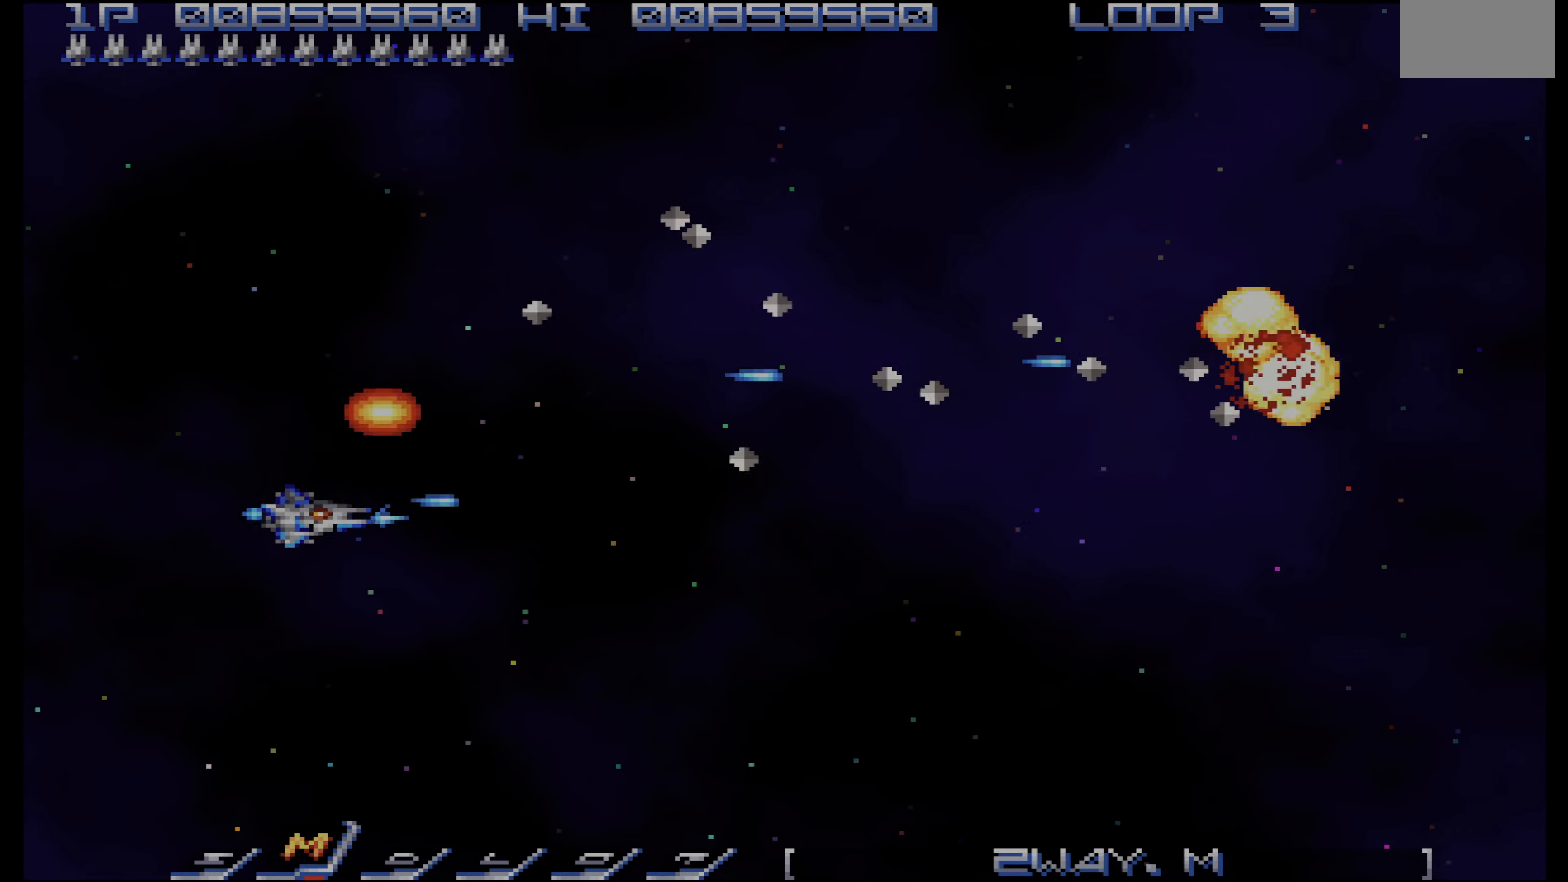
{"buttons": ["DPAD_DOWN", "DPAD_RIGHT"], "events": [[17, "DPAD_LEFT", "up"], [200, "CROSS", "up"], [234, "DPAD_RIGHT", "down"]]}
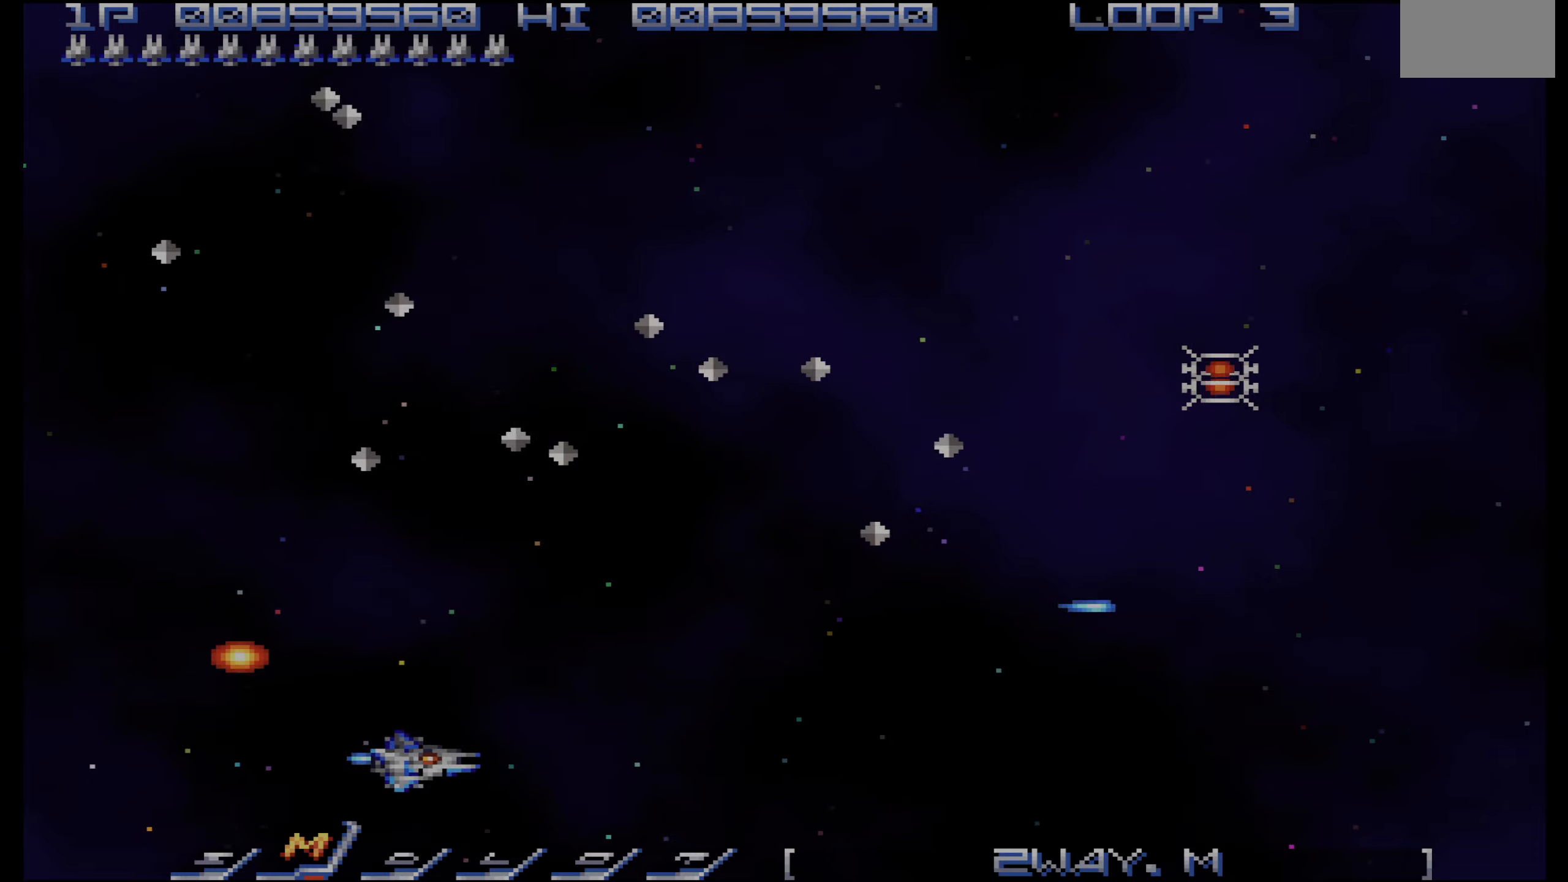
{"buttons": ["DPAD_UP", "DPAD_RIGHT"], "events": [[117, "DPAD_DOWN", "up"], [317, "DPAD_UP", "down"]]}
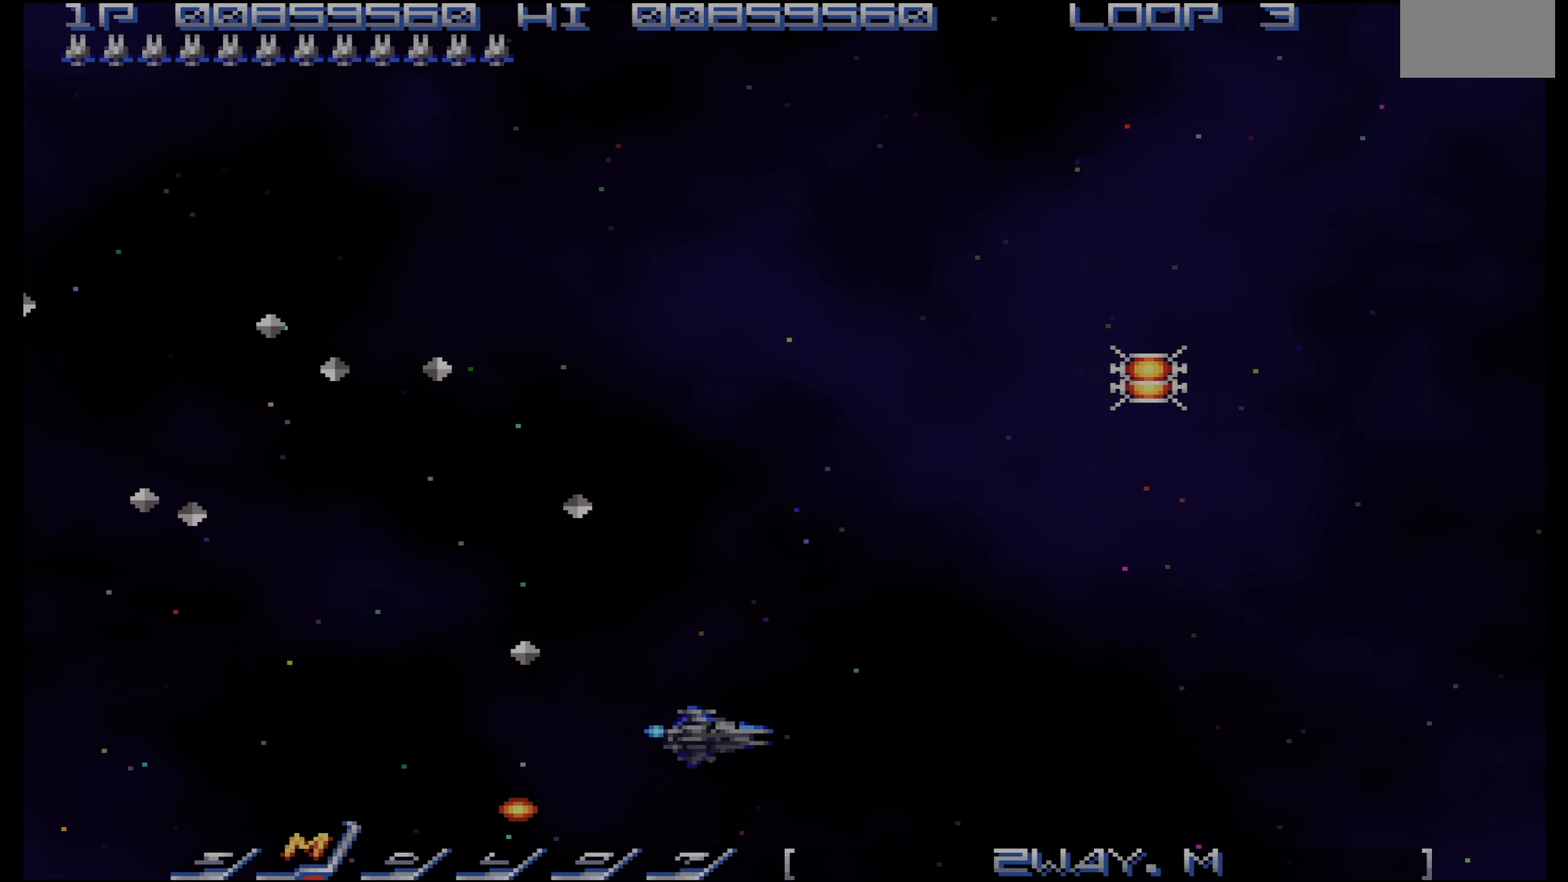
{"buttons": ["DPAD_UP", "DPAD_RIGHT"], "events": []}
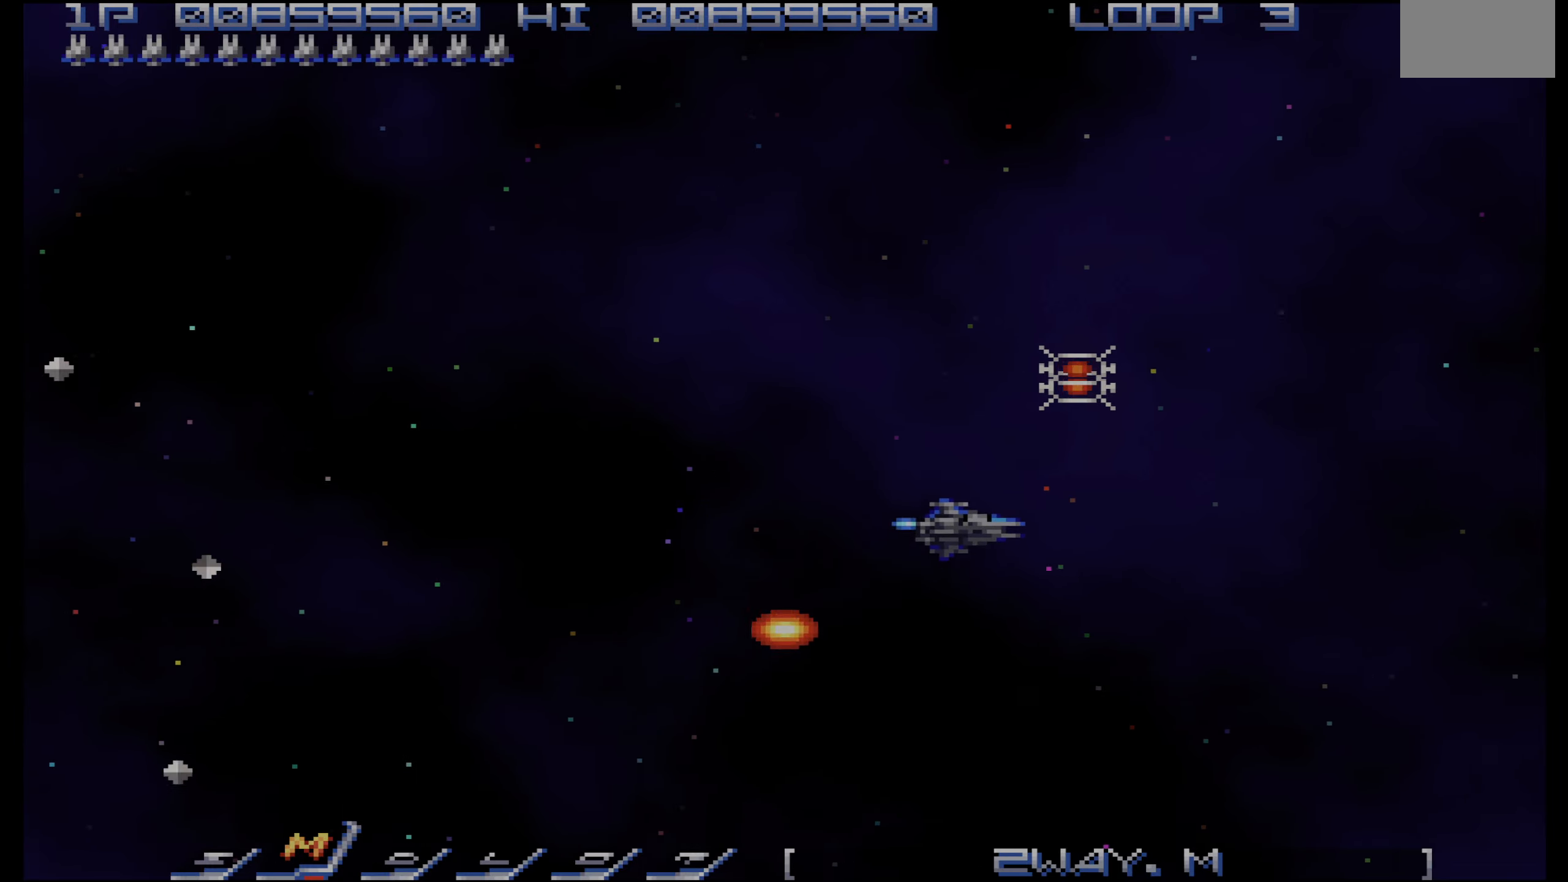
{"buttons": ["DPAD_DOWN"], "events": [[83, "DPAD_RIGHT", "up"], [300, "DPAD_DOWN", "down"], [300, "DPAD_UP", "up"]]}
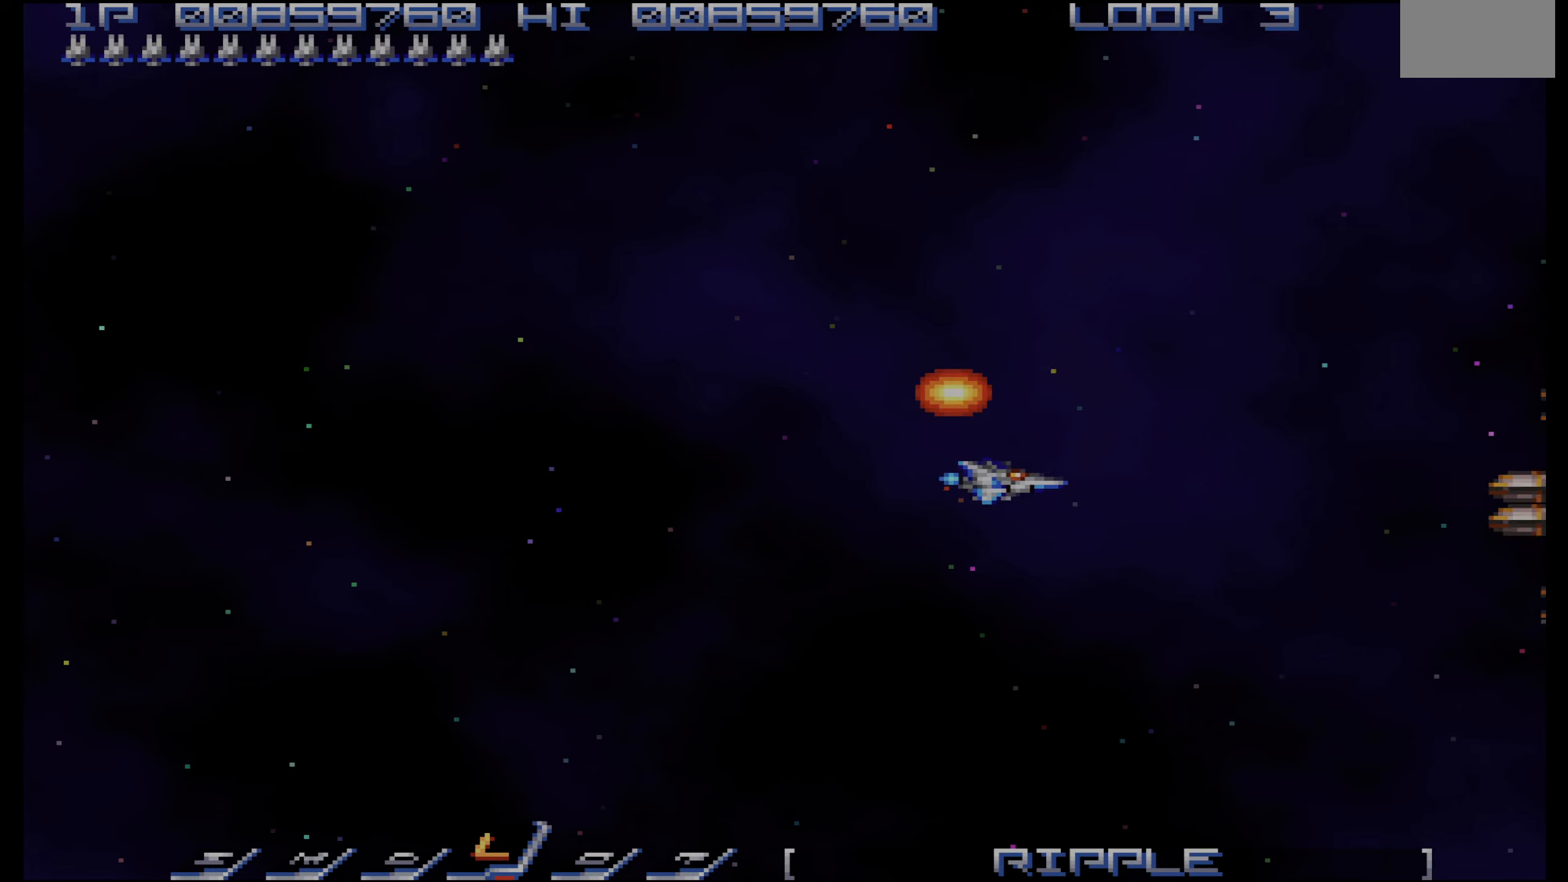
{"buttons": ["CROSS", "DPAD_LEFT"], "events": [[50, "DPAD_DOWN", "up"], [100, "CROSS", "down"], [100, "DPAD_UP", "down"], [117, "DPAD_LEFT", "down"], [167, "DPAD_LEFT", "up"], [250, "DPAD_UP", "up"], [283, "DPAD_LEFT", "down"], [300, "DPAD_DOWN", "down"], [383, "DPAD_LEFT", "up"], [433, "DPAD_DOWN", "up"], [483, "DPAD_LEFT", "down"]]}
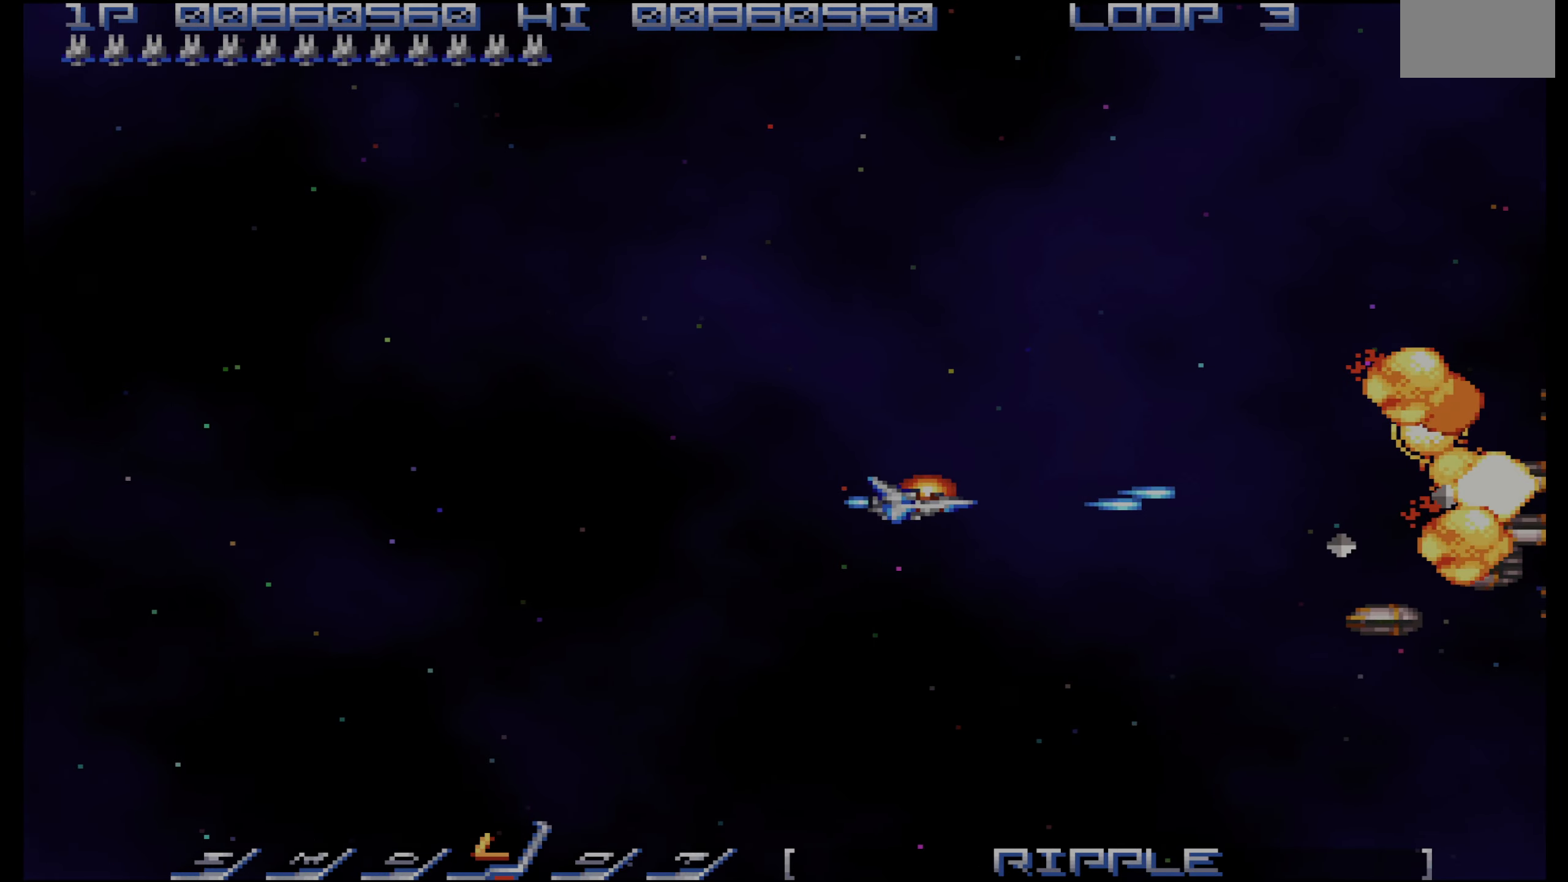
{"buttons": ["CROSS", "DPAD_LEFT"], "events": []}
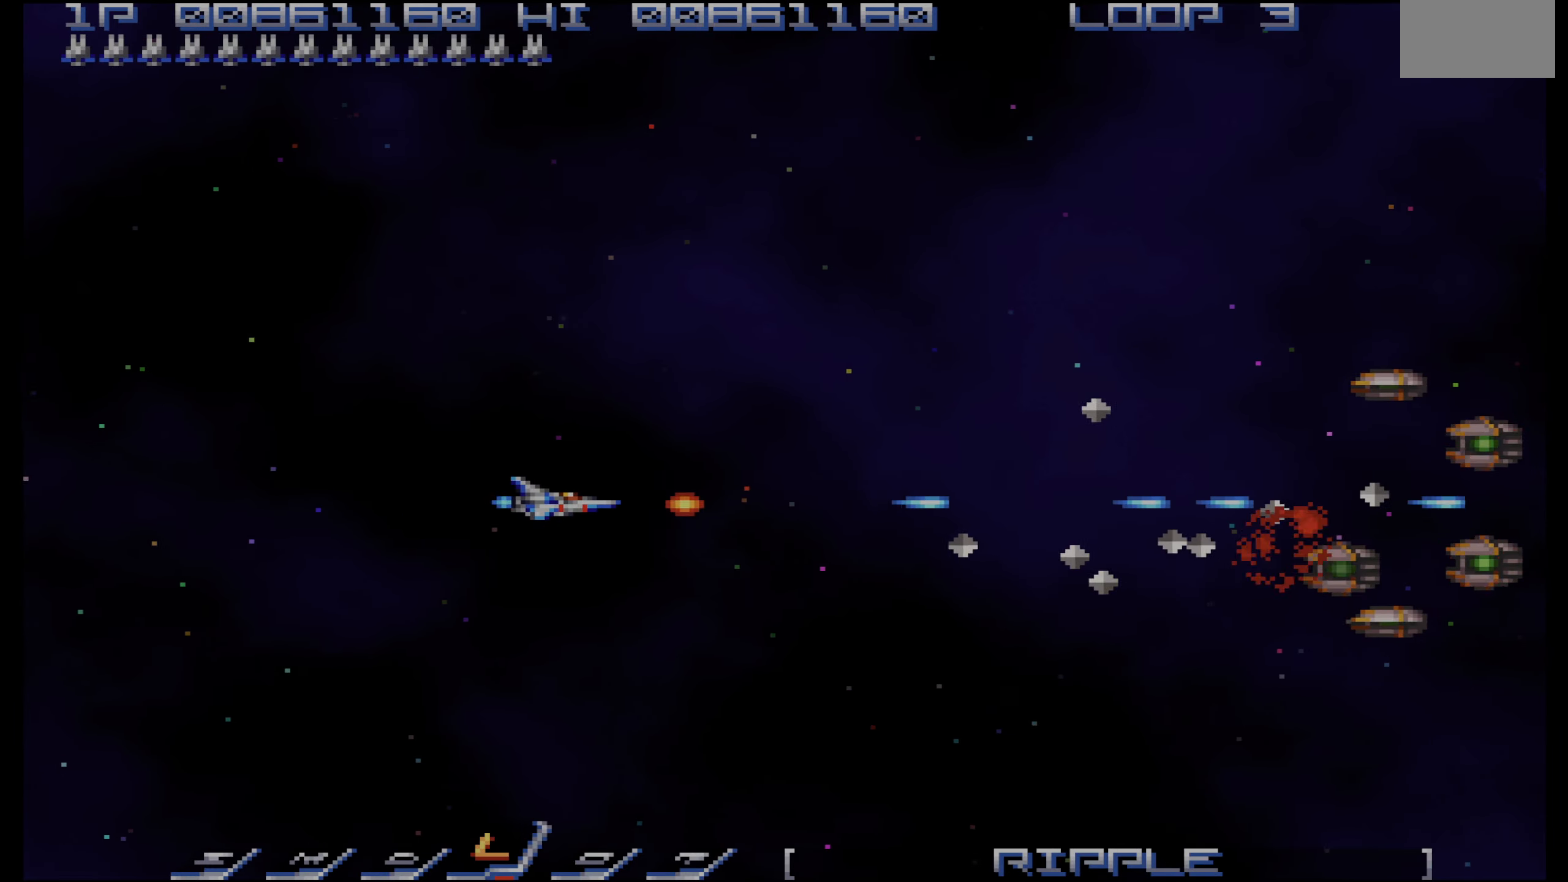
{"buttons": ["CROSS", "DPAD_UP", "DPAD_LEFT"], "events": [[83, "DPAD_UP", "down"], [133, "DPAD_UP", "up"], [250, "DPAD_UP", "down"], [350, "DPAD_LEFT", "up"], [450, "DPAD_LEFT", "down"]]}
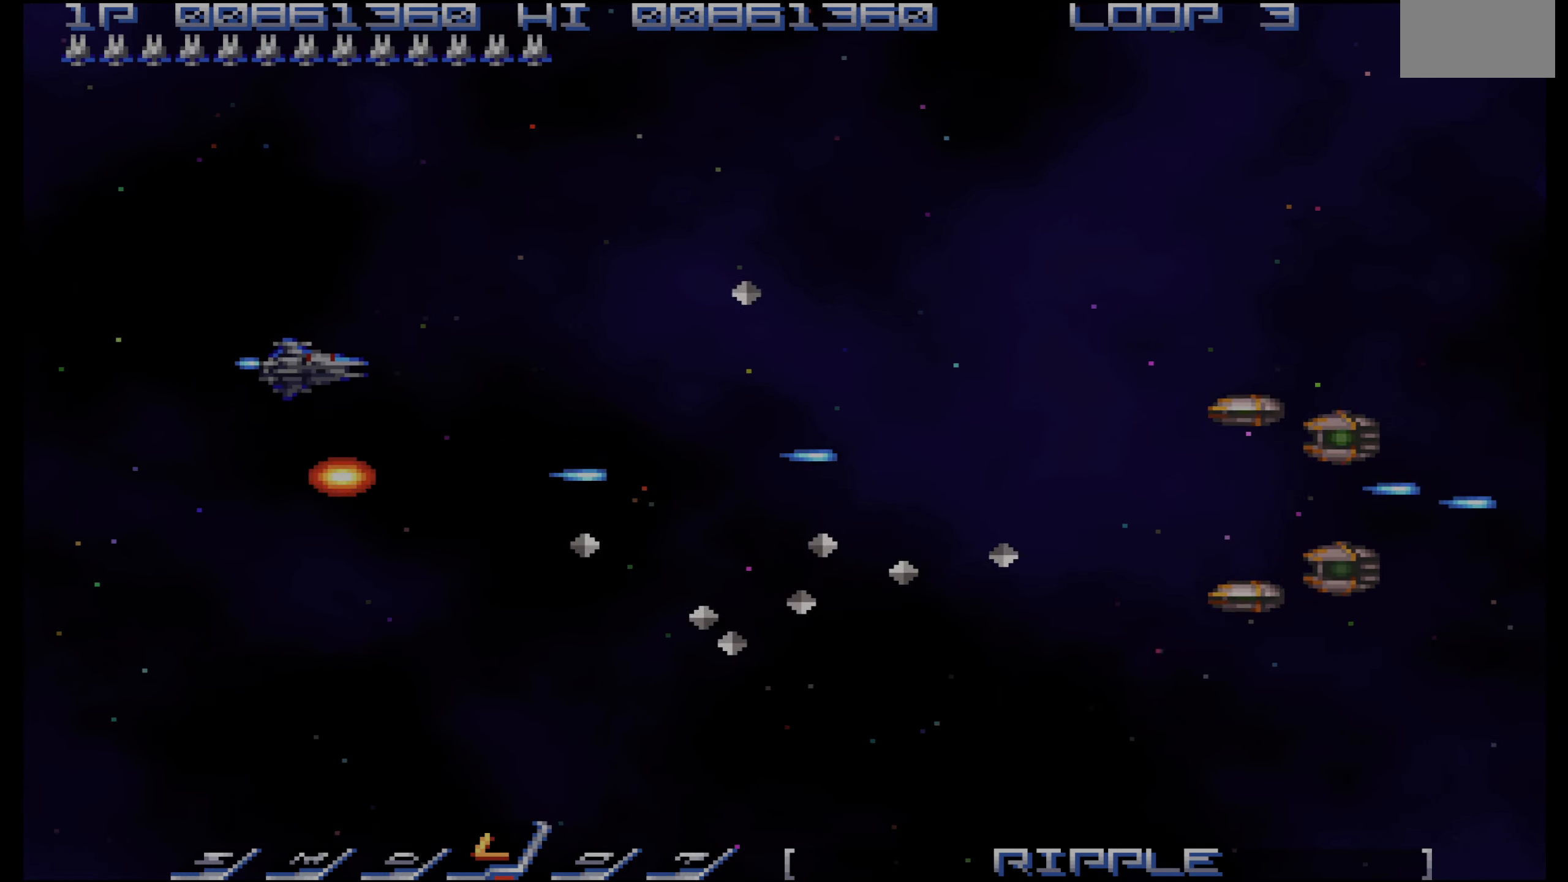
{"buttons": ["CROSS", "DPAD_DOWN", "DPAD_RIGHT"], "events": [[50, "DPAD_LEFT", "up"], [200, "DPAD_LEFT", "down"], [283, "DPAD_UP", "up"], [300, "DPAD_LEFT", "up"], [317, "DPAD_DOWN", "down"], [417, "DPAD_RIGHT", "down"]]}
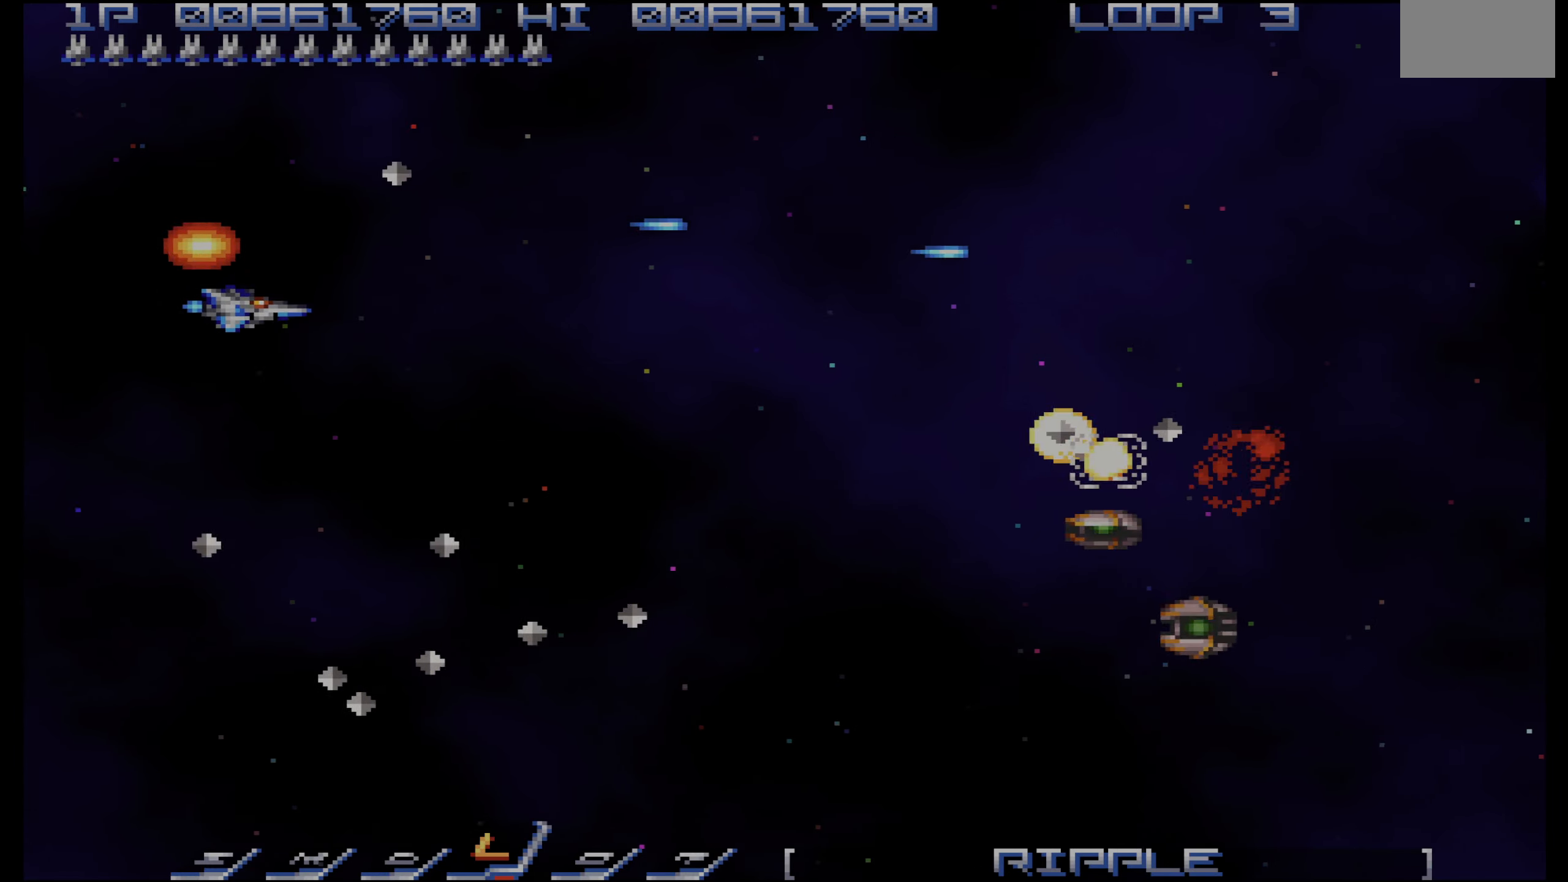
{"buttons": ["CROSS", "DPAD_DOWN"], "events": [[67, "DPAD_DOWN", "up"], [167, "CROSS", "up"], [200, "DPAD_DOWN", "down"], [350, "CROSS", "down"], [367, "DPAD_RIGHT", "up"], [400, "DPAD_LEFT", "down"], [500, "DPAD_LEFT", "up"]]}
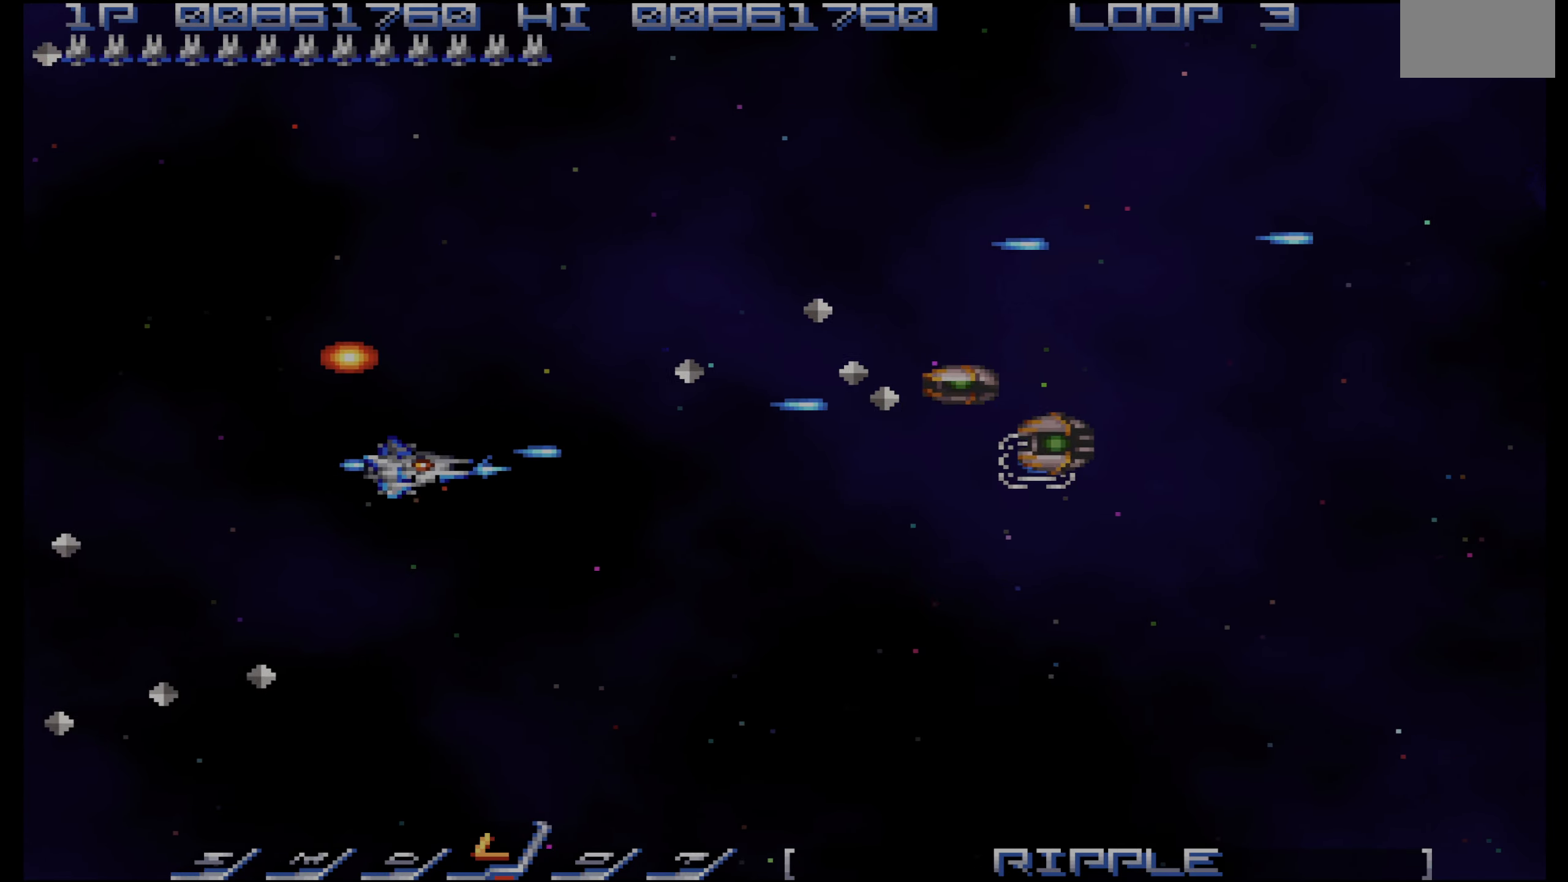
{"buttons": ["CROSS", "DPAD_DOWN"], "events": [[117, "DPAD_LEFT", "down"], [183, "DPAD_DOWN", "up"], [250, "DPAD_DOWN", "down"], [300, "DPAD_LEFT", "up"]]}
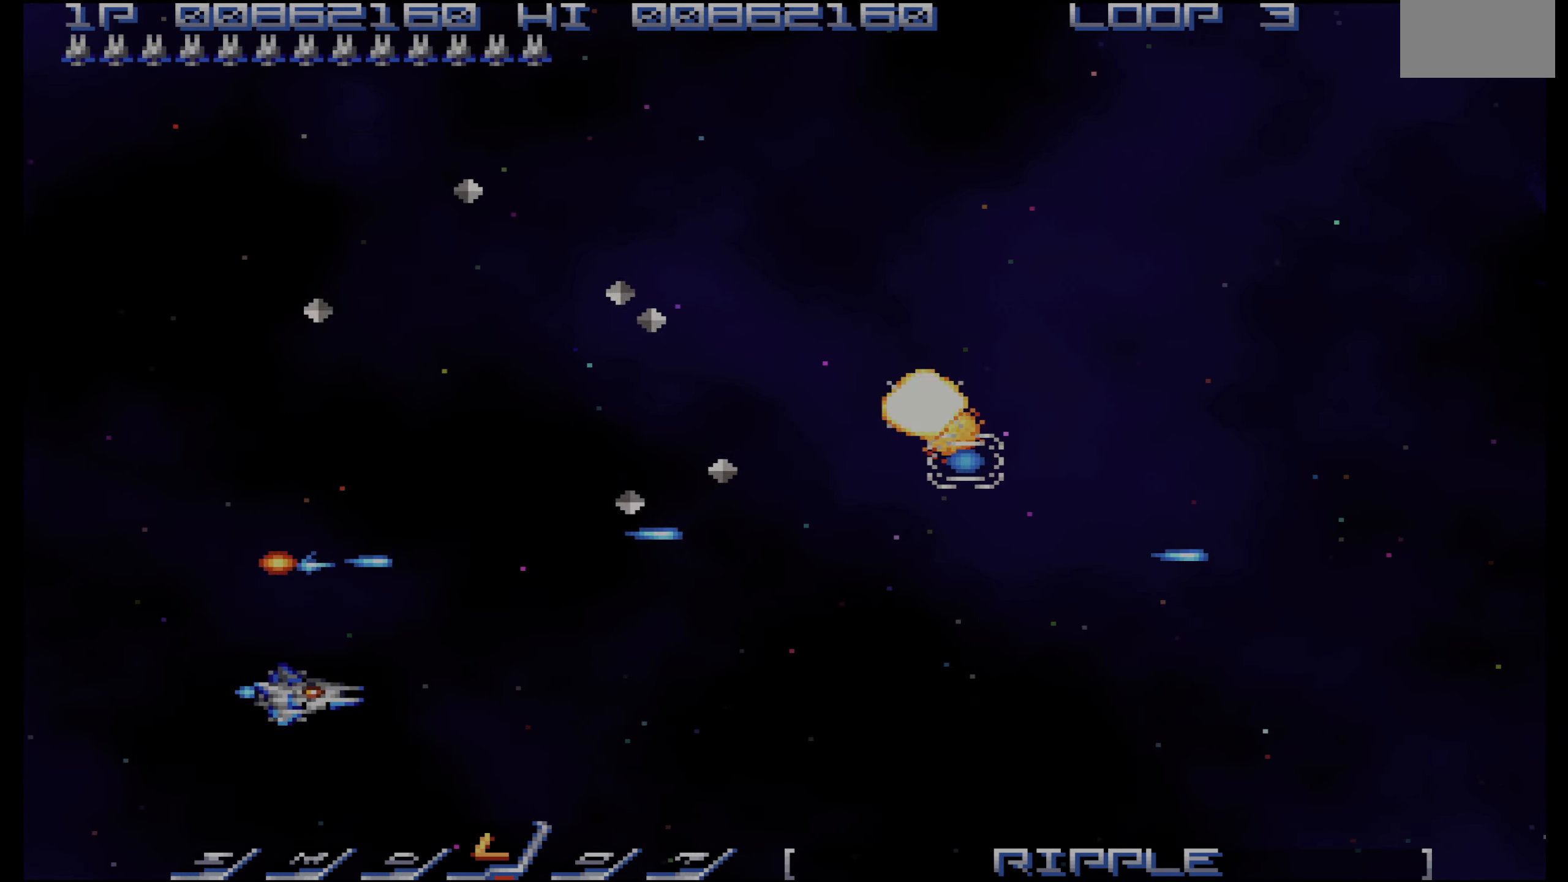
{"buttons": ["DPAD_RIGHT"], "events": [[50, "DPAD_RIGHT", "down"], [133, "CROSS", "up"], [300, "DPAD_DOWN", "up"]]}
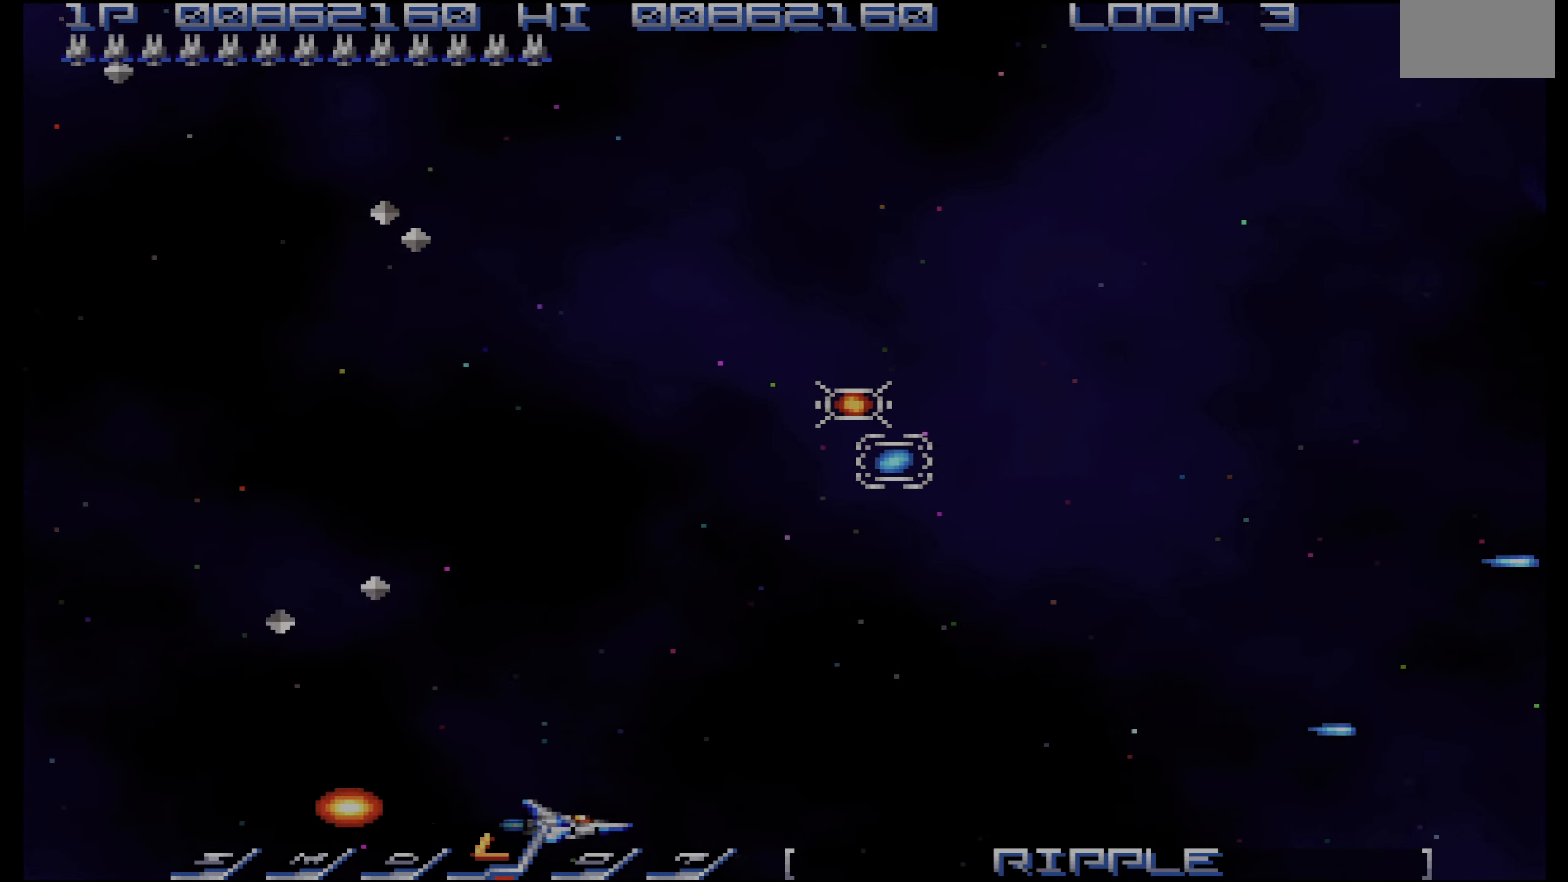
{"buttons": ["DPAD_UP"], "events": [[150, "DPAD_UP", "down"], [383, "DPAD_RIGHT", "up"]]}
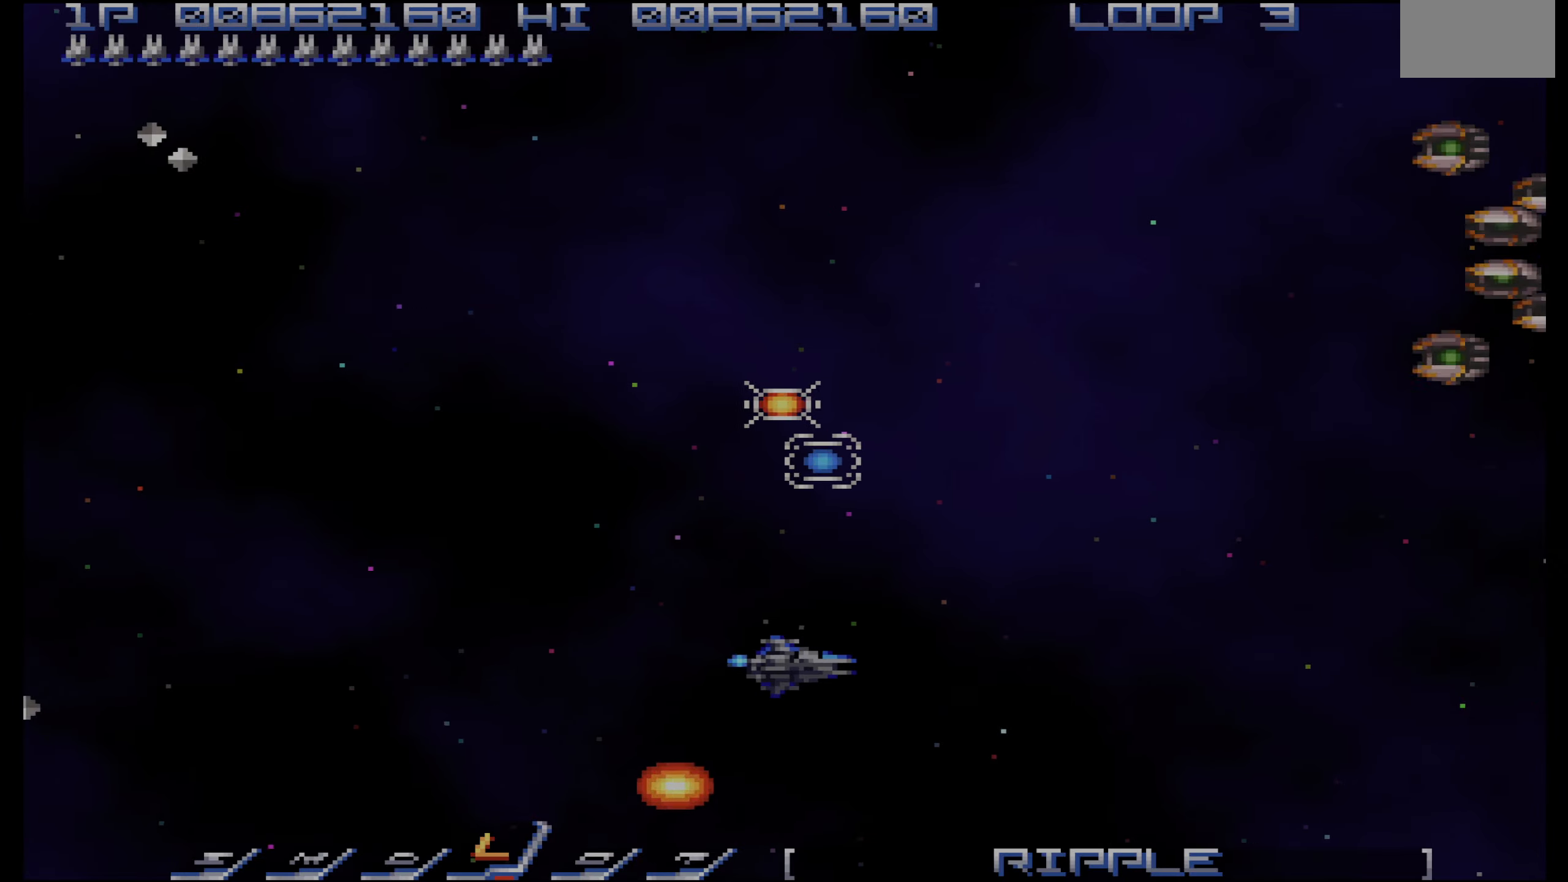
{"buttons": ["DPAD_UP", "DPAD_LEFT"], "events": [[266, "DPAD_LEFT", "down"]]}
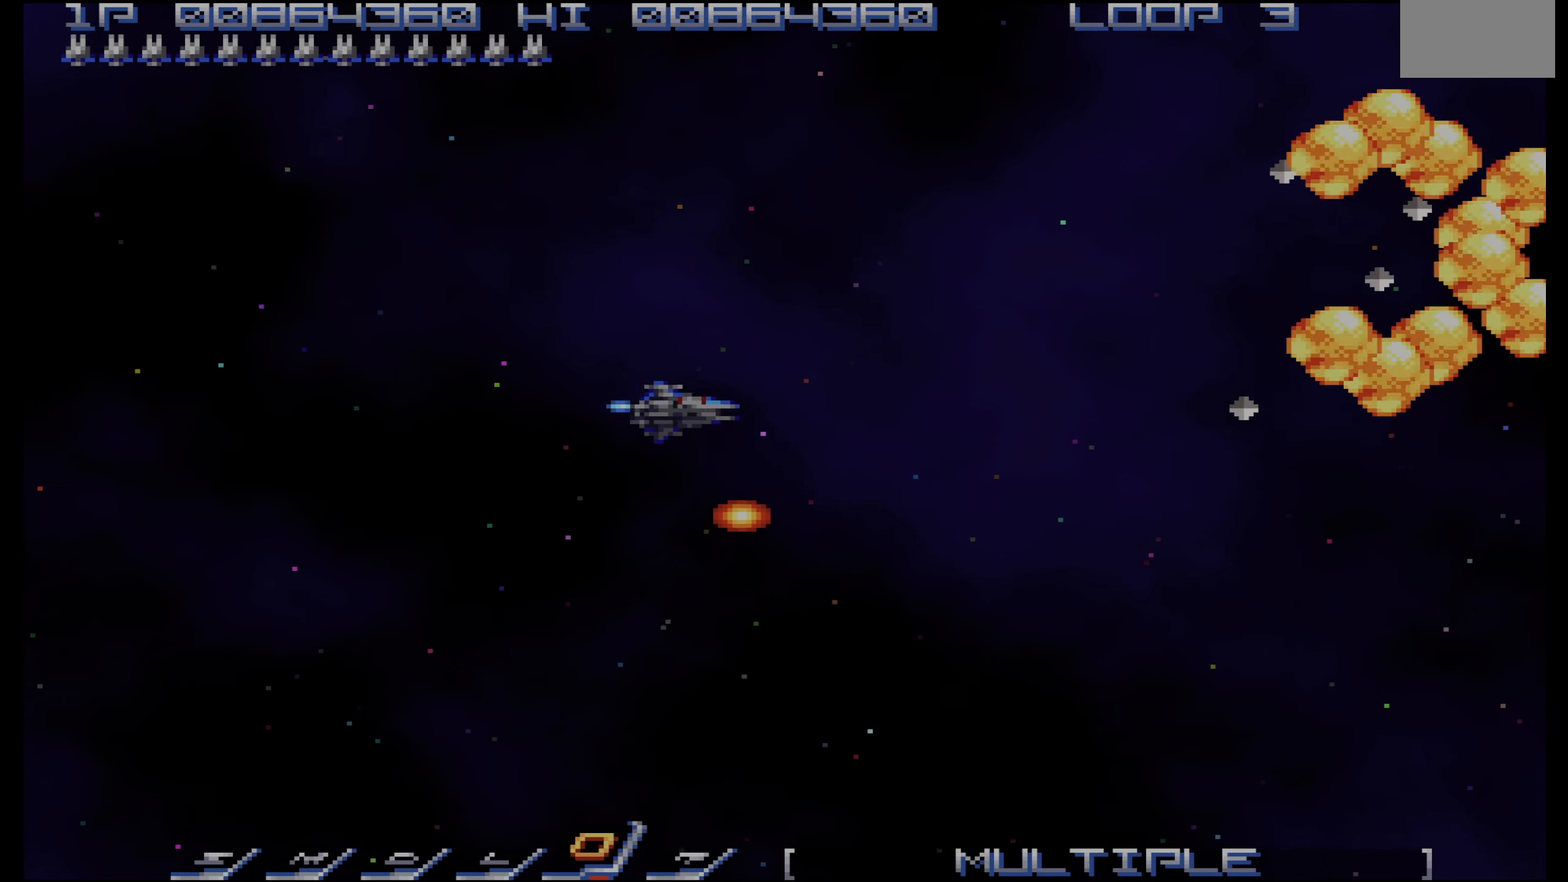
{"buttons": ["DPAD_LEFT"], "events": [[116, "CIRCLE", "down"], [116, "DPAD_LEFT", "up"], [183, "CIRCLE", "up"], [350, "DPAD_UP", "up"], [400, "DPAD_LEFT", "down"]]}
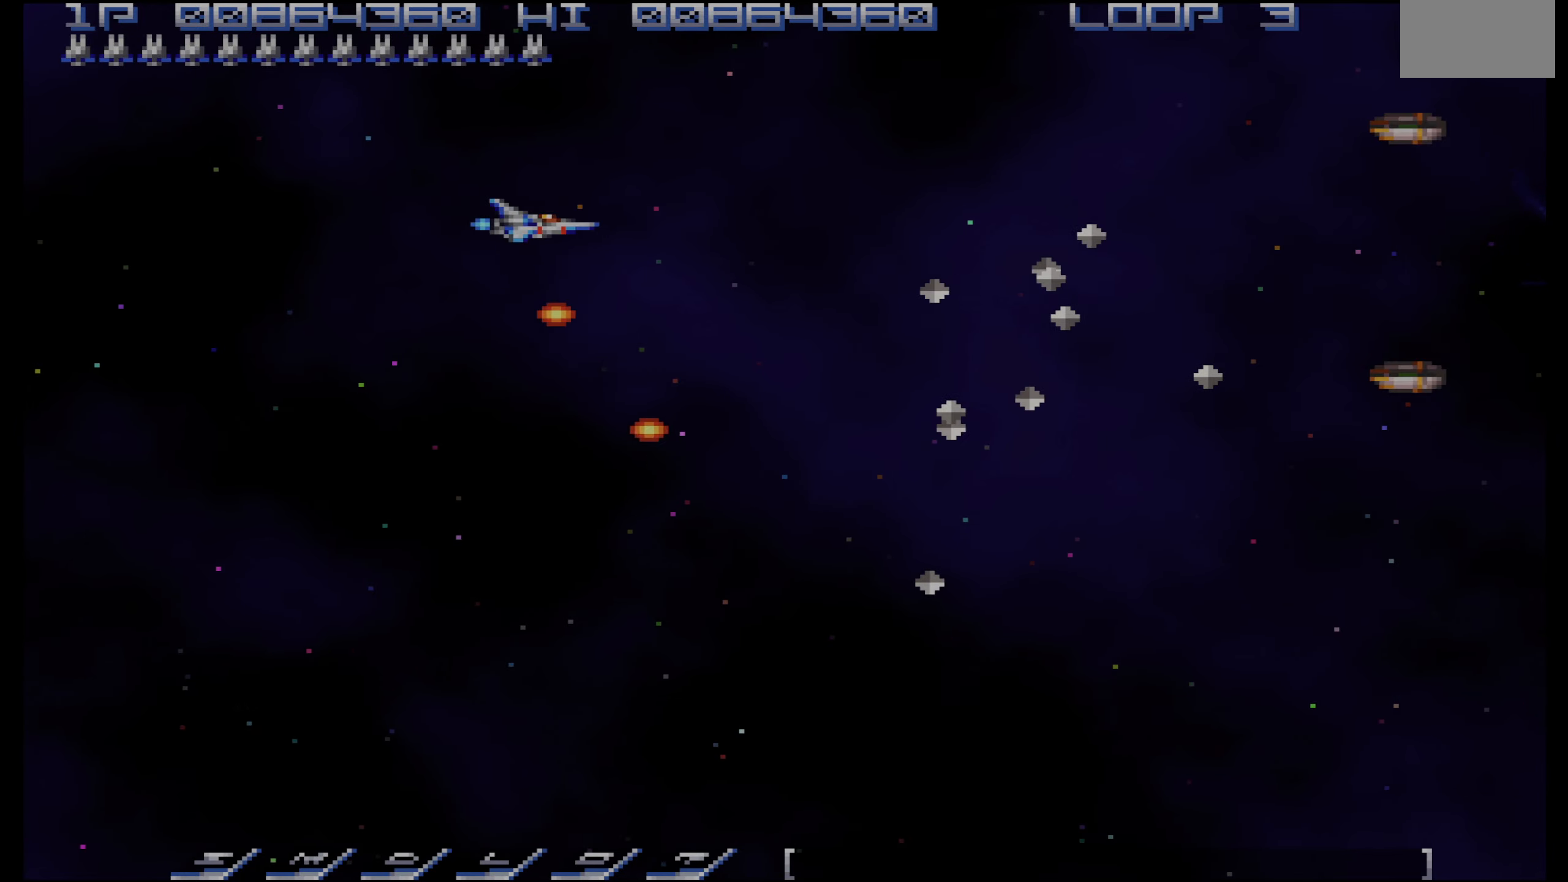
{"buttons": ["CROSS", "DPAD_DOWN", "DPAD_LEFT"], "events": [[116, "DPAD_UP", "down"], [133, "DPAD_LEFT", "up"], [150, "CROSS", "down"], [200, "DPAD_UP", "up"], [233, "DPAD_LEFT", "down"], [283, "DPAD_DOWN", "down"], [400, "DPAD_DOWN", "up"], [483, "DPAD_DOWN", "down"]]}
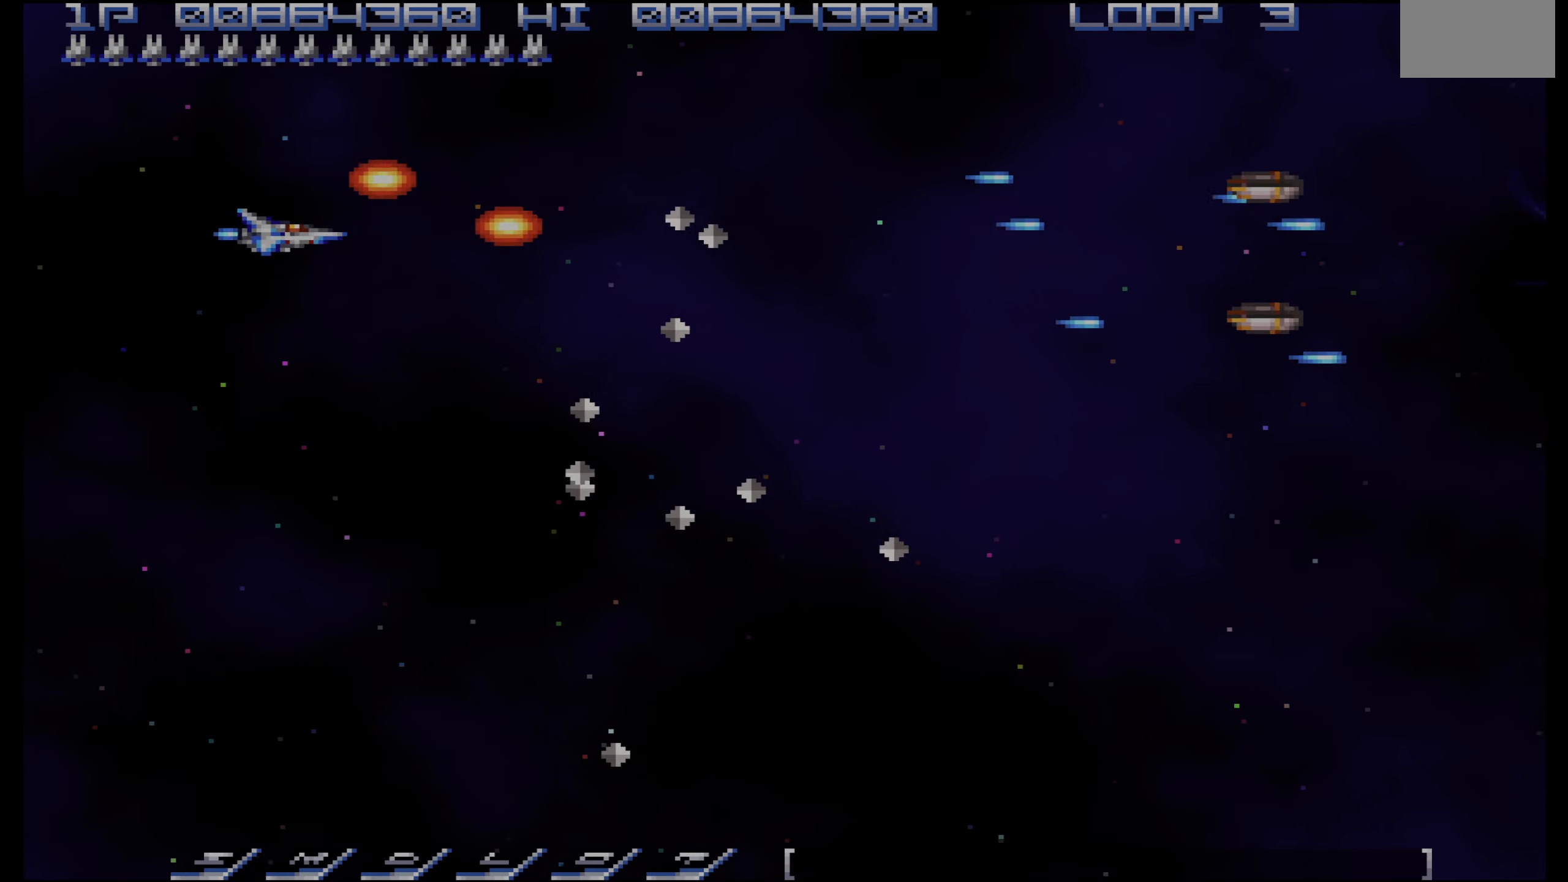
{"buttons": ["CROSS"], "events": [[16, "DPAD_LEFT", "up"], [50, "DPAD_DOWN", "up"], [116, "DPAD_LEFT", "down"], [166, "DPAD_DOWN", "down"], [216, "DPAD_DOWN", "up"], [233, "DPAD_LEFT", "up"], [350, "DPAD_DOWN", "down"], [416, "DPAD_DOWN", "up"]]}
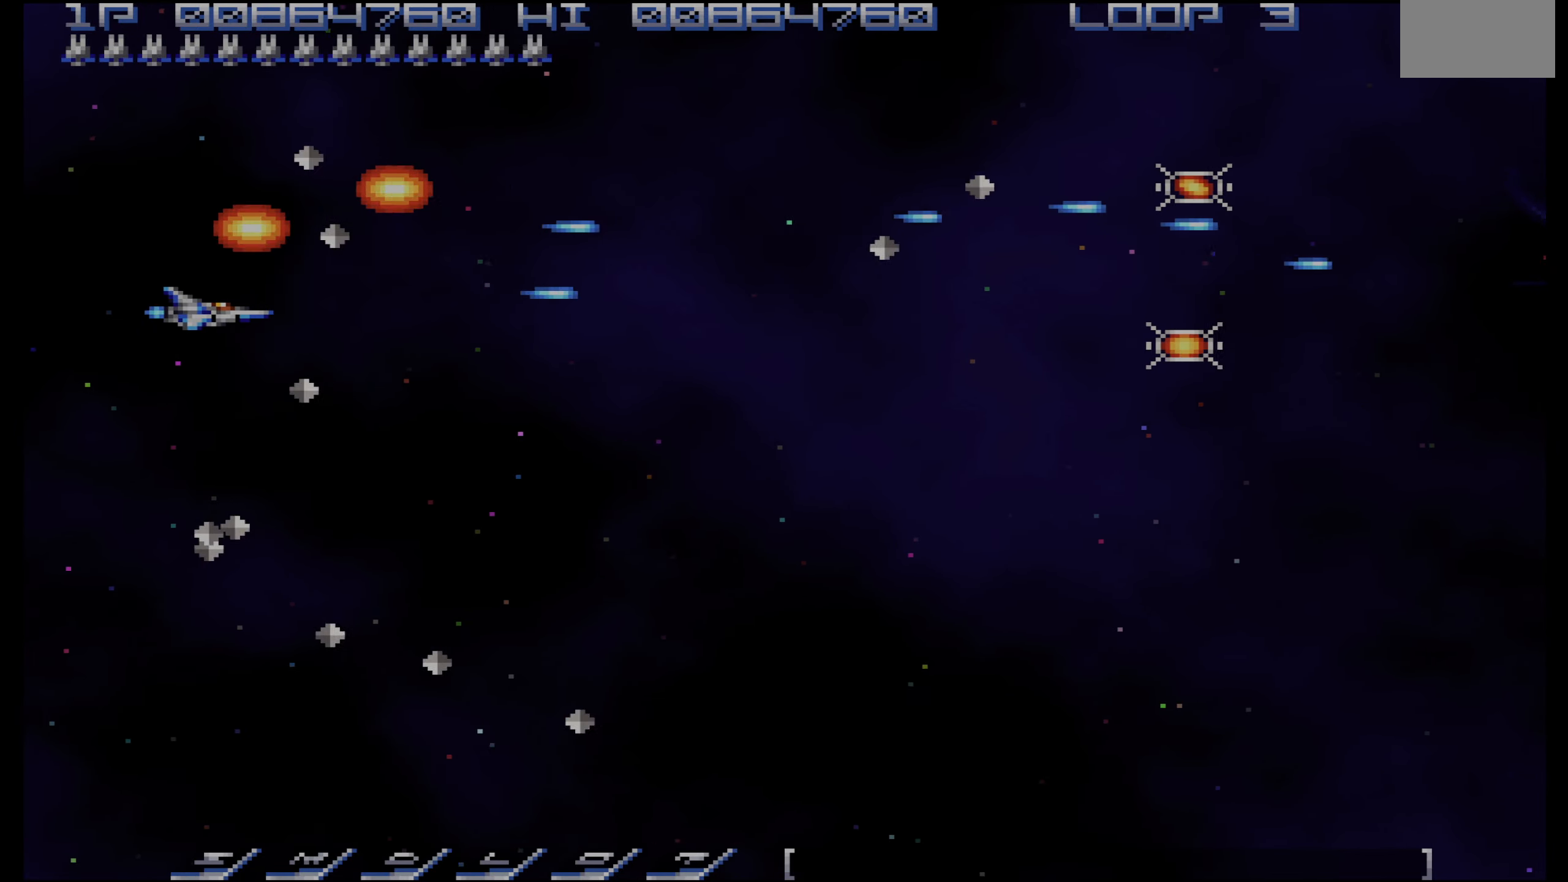
{"buttons": ["DPAD_DOWN", "DPAD_RIGHT"], "events": [[83, "DPAD_RIGHT", "down"], [183, "DPAD_DOWN", "down"], [366, "CROSS", "up"]]}